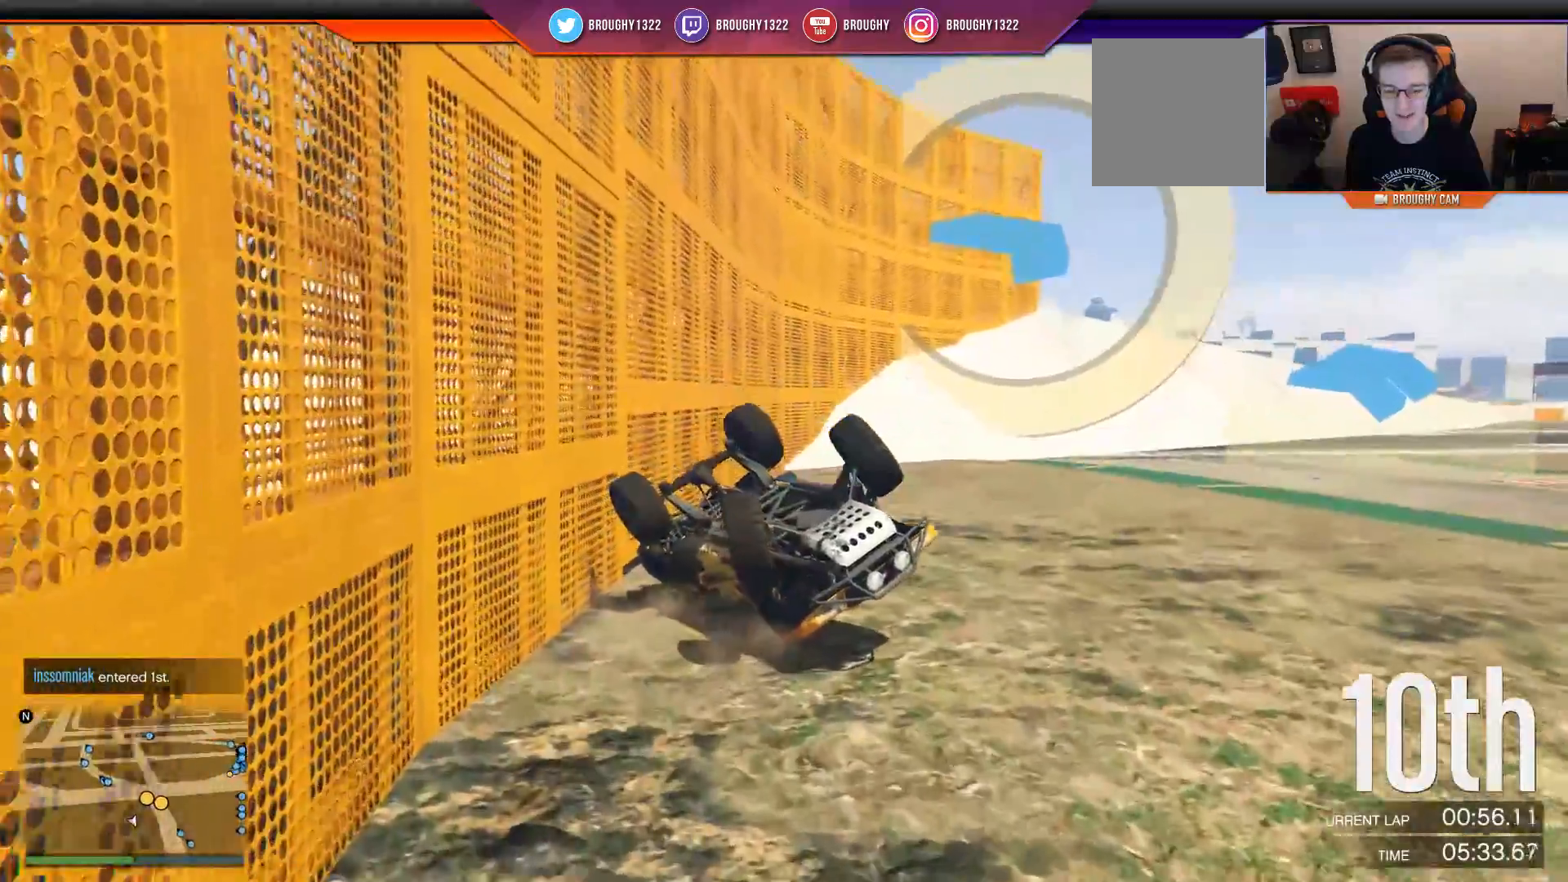
Gameplay with a controller (Xbox layout); each line is a JSON object with the inputs held at the frame after it. "events" lists button and stick changes between this image and that frame as [ms after this image, input, new state], when the widget could be followed in between.
{"buttons": [], "left_stick": "up-left", "right_stick": "down-right", "events": [[467, "right_stick", "down-right"]]}
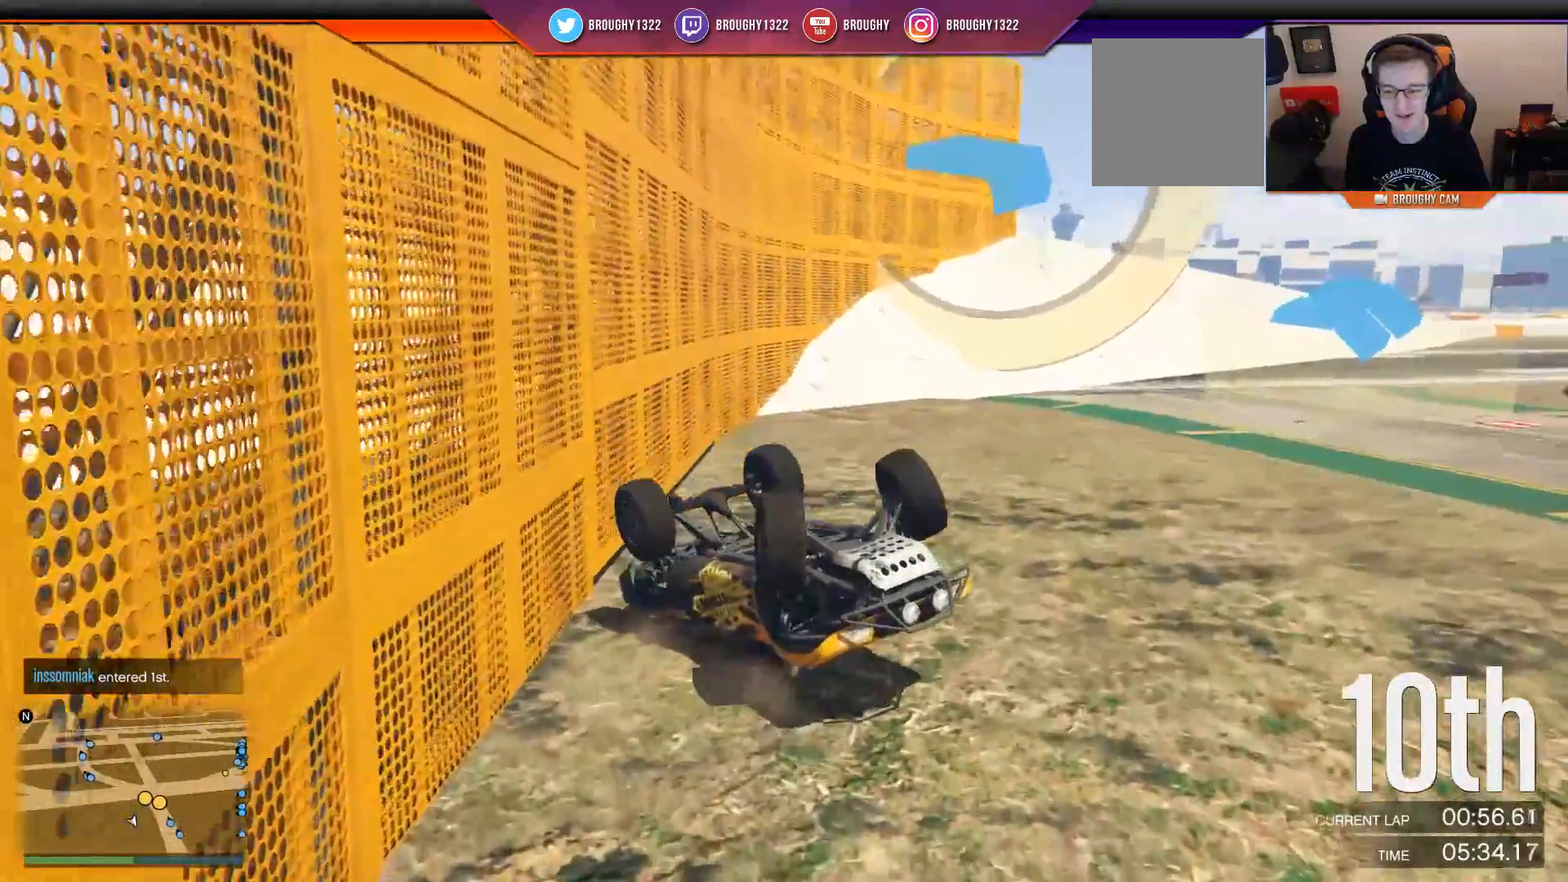
{"buttons": [], "left_stick": "up-left", "right_stick": "center", "events": [[201, "right_stick", "center"]]}
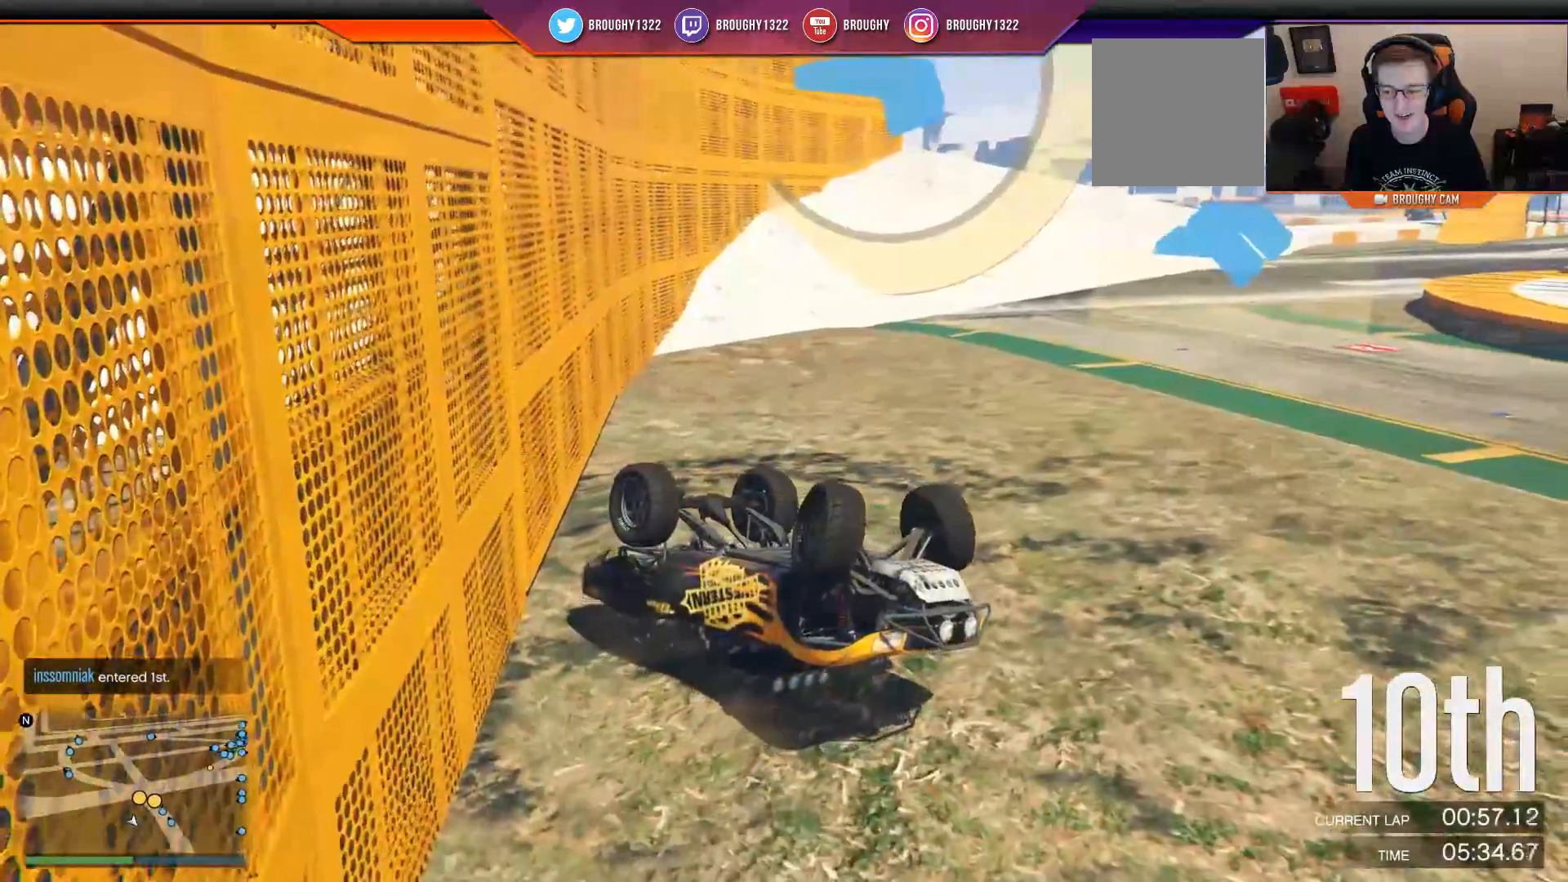
{"buttons": [], "left_stick": "up-left", "right_stick": "center", "events": [[117, "right_stick", "down-right"], [284, "right_stick", "down"], [417, "right_stick", "center"]]}
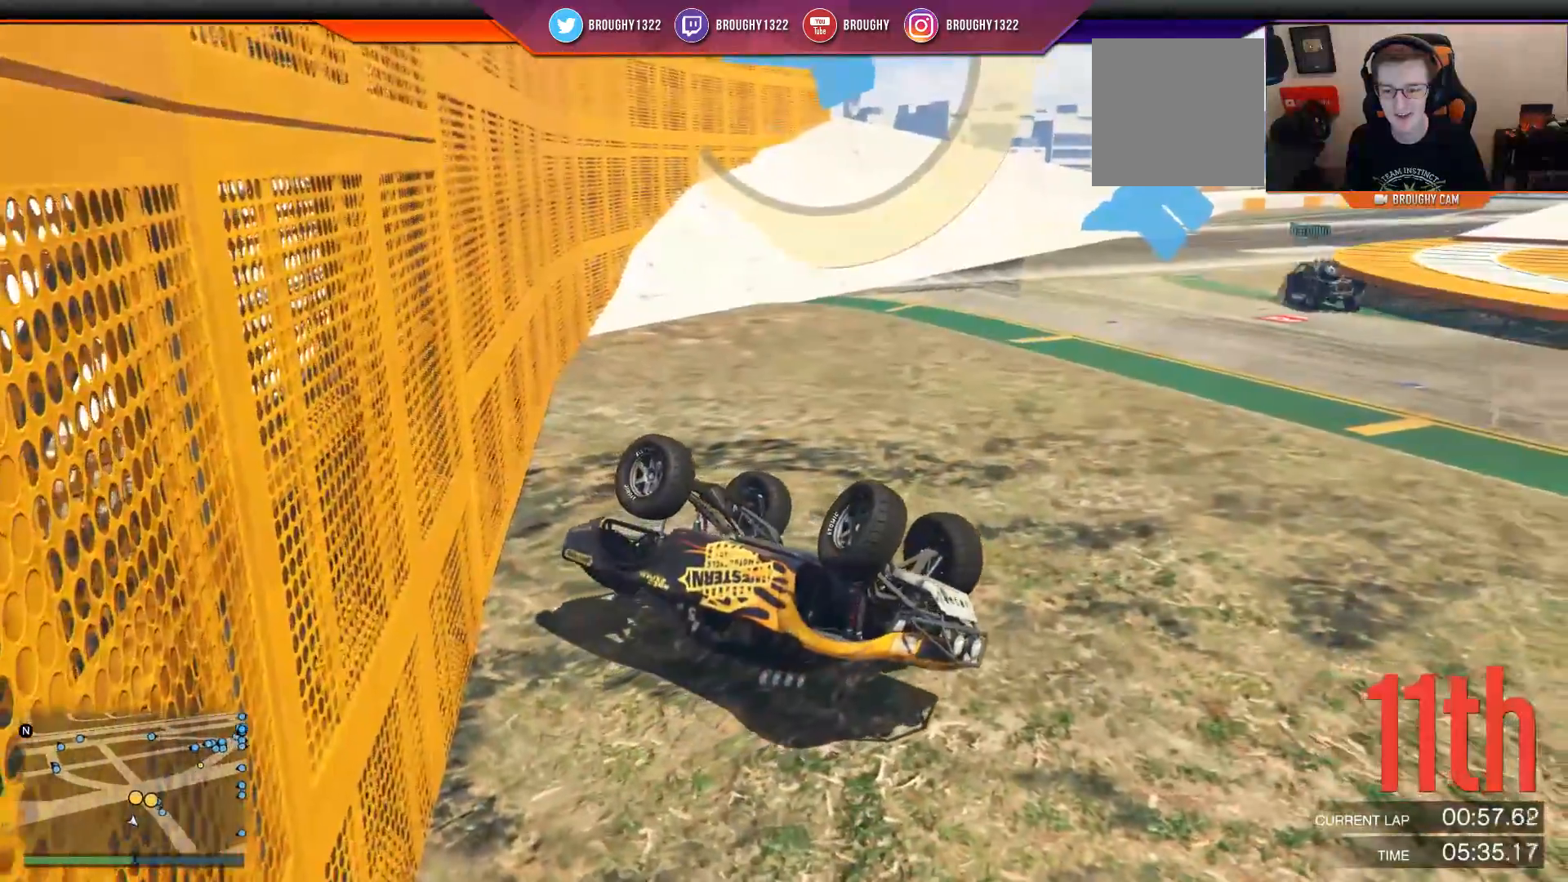
{"buttons": [], "left_stick": "up-left", "right_stick": "center", "events": [[17, "right_stick", "down-right"], [351, "right_stick", "center"]]}
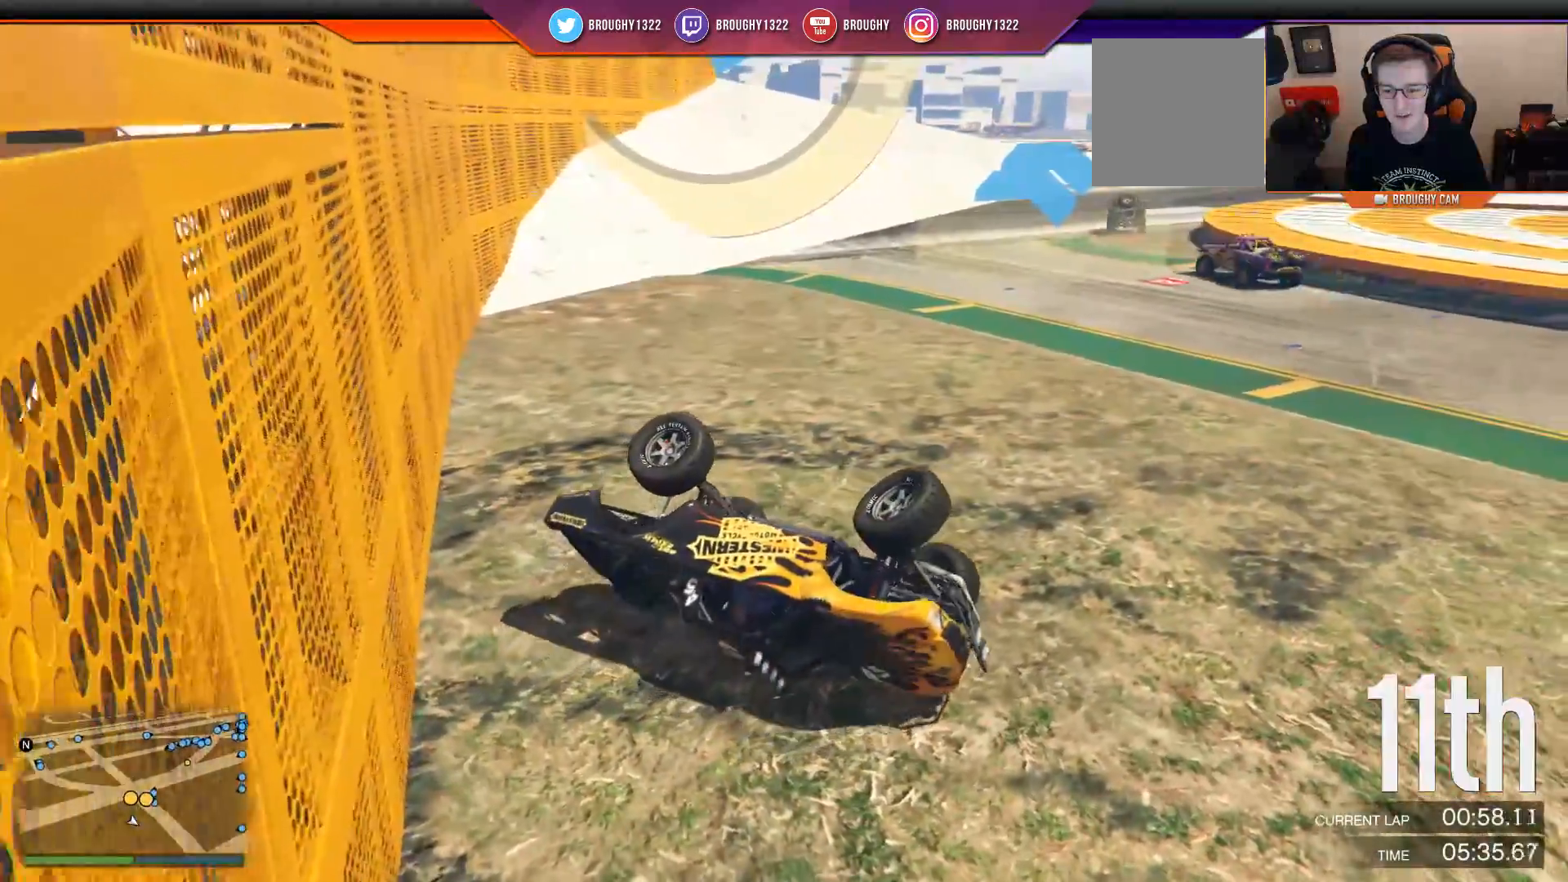
{"buttons": [], "left_stick": "up-left", "right_stick": "down-right", "events": [[133, "right_stick", "right"], [500, "right_stick", "down-right"]]}
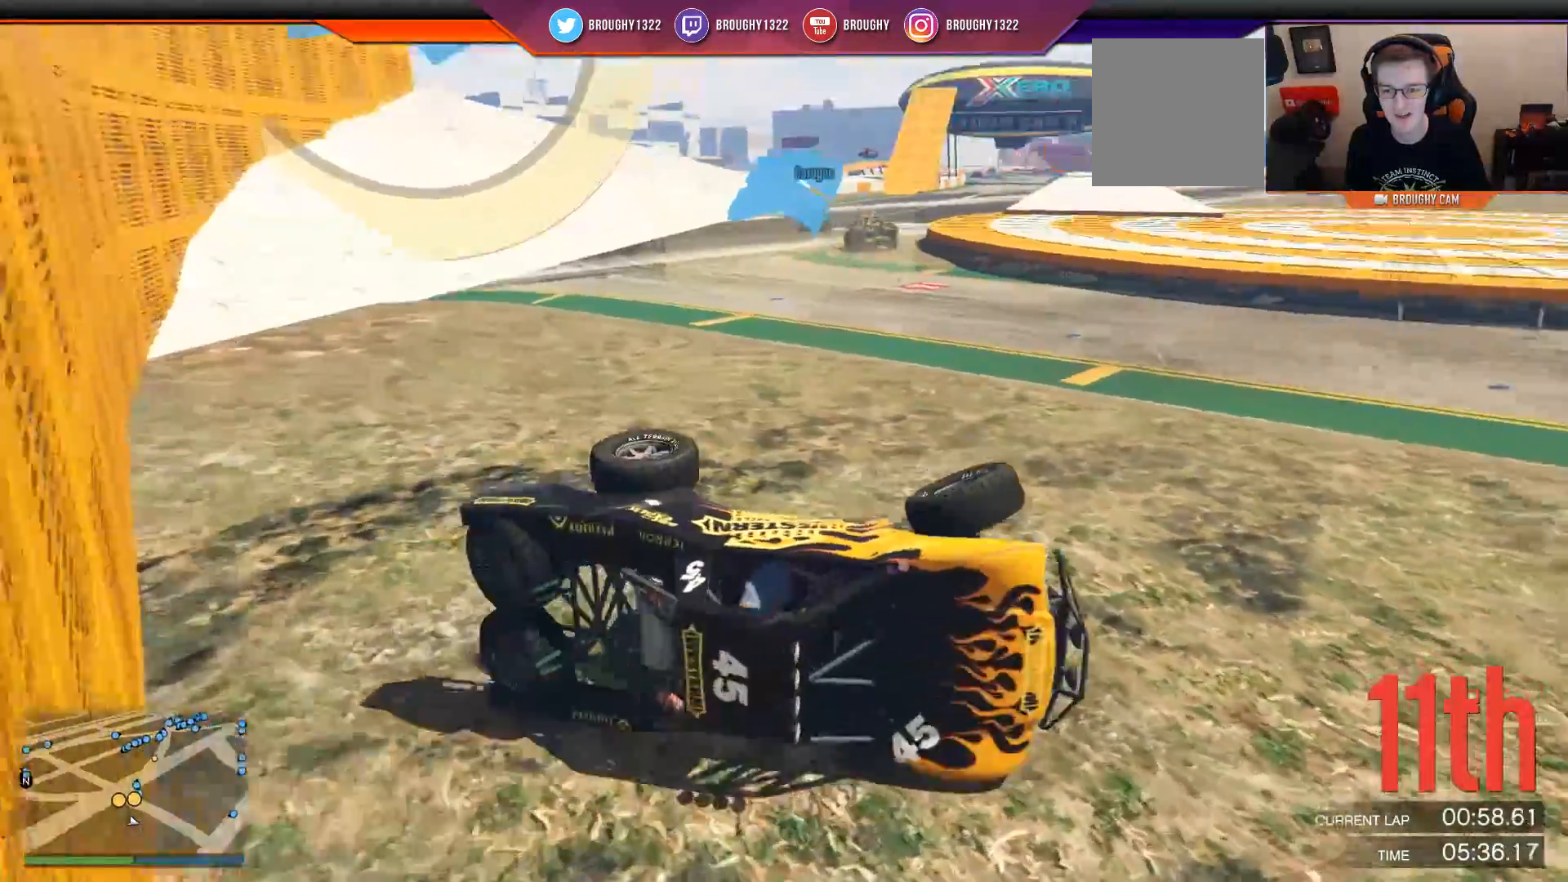
{"buttons": [], "left_stick": "up-left", "right_stick": "center", "events": [[234, "right_stick", "center"]]}
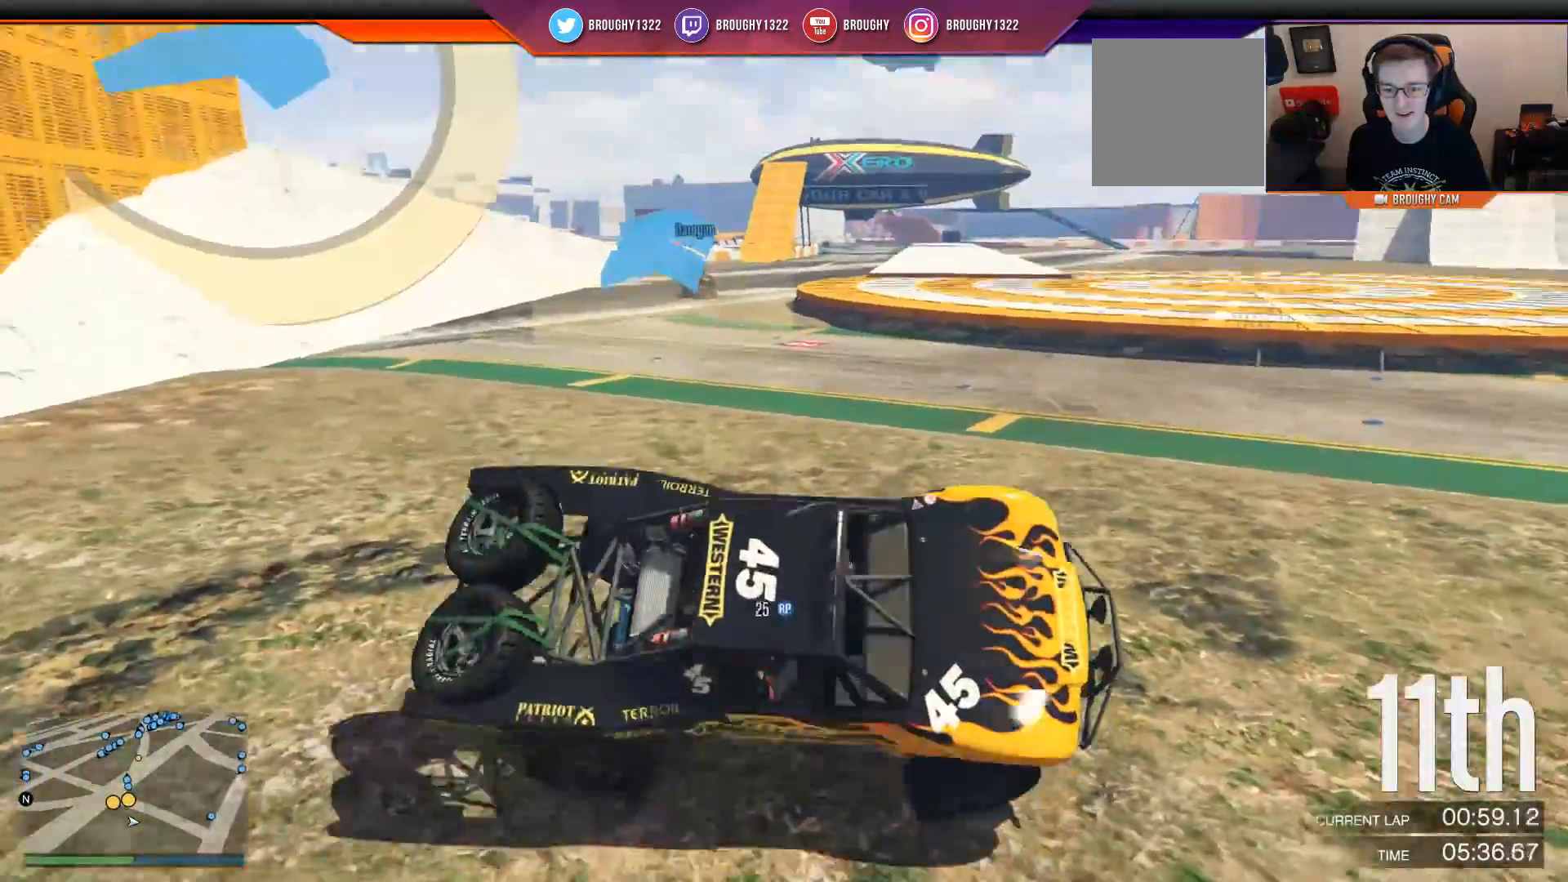
{"buttons": ["R2"], "left_stick": "up-left", "right_stick": "center", "events": [[133, "R2", "down"]]}
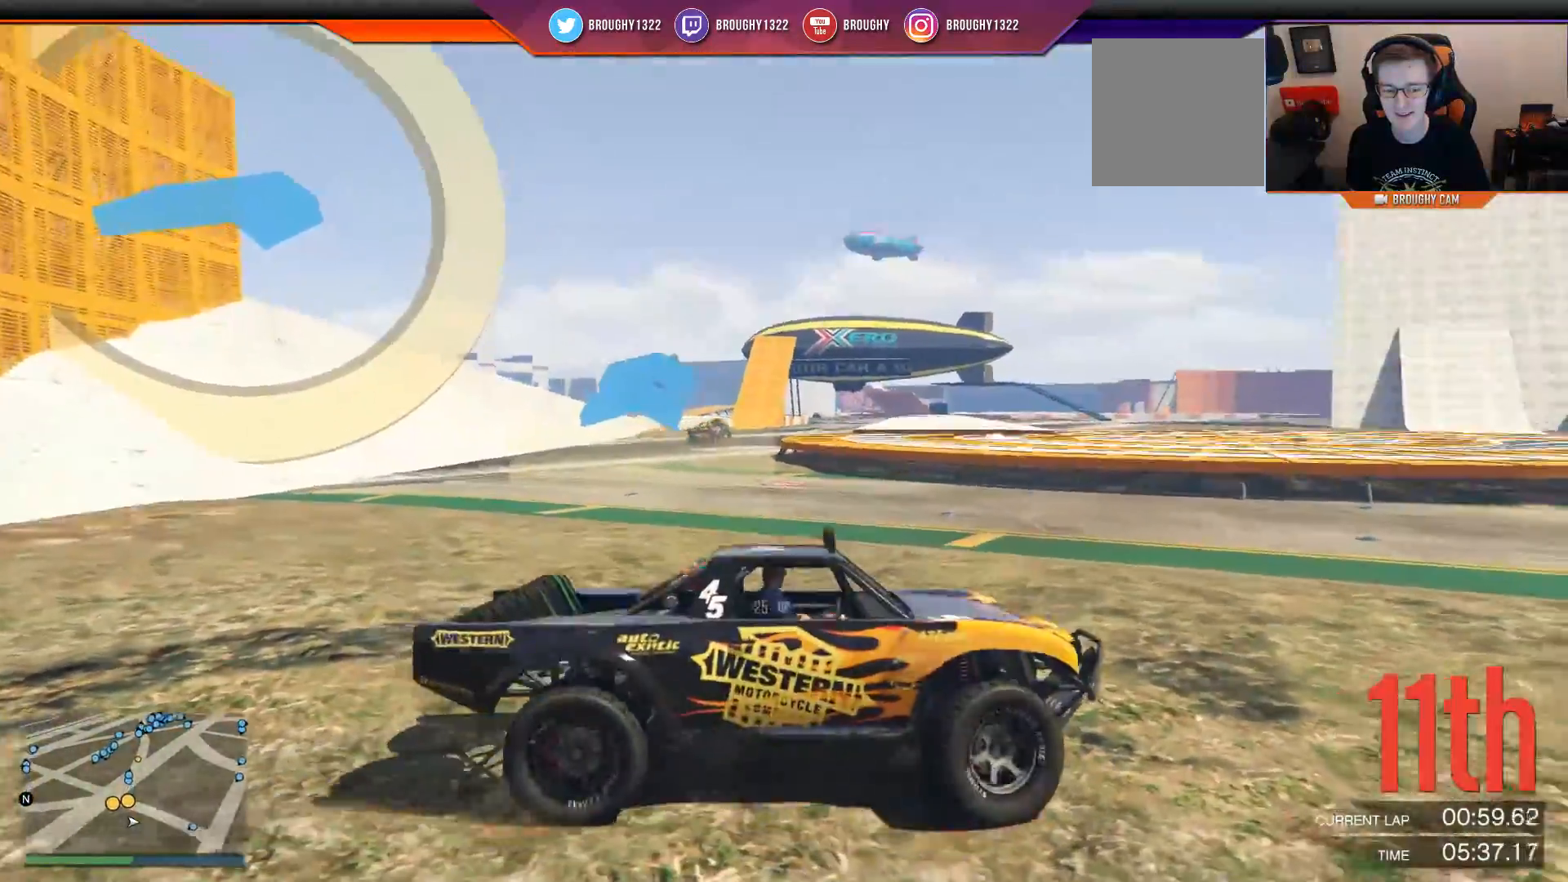
{"buttons": ["R2"], "left_stick": "up-left", "right_stick": "center", "events": []}
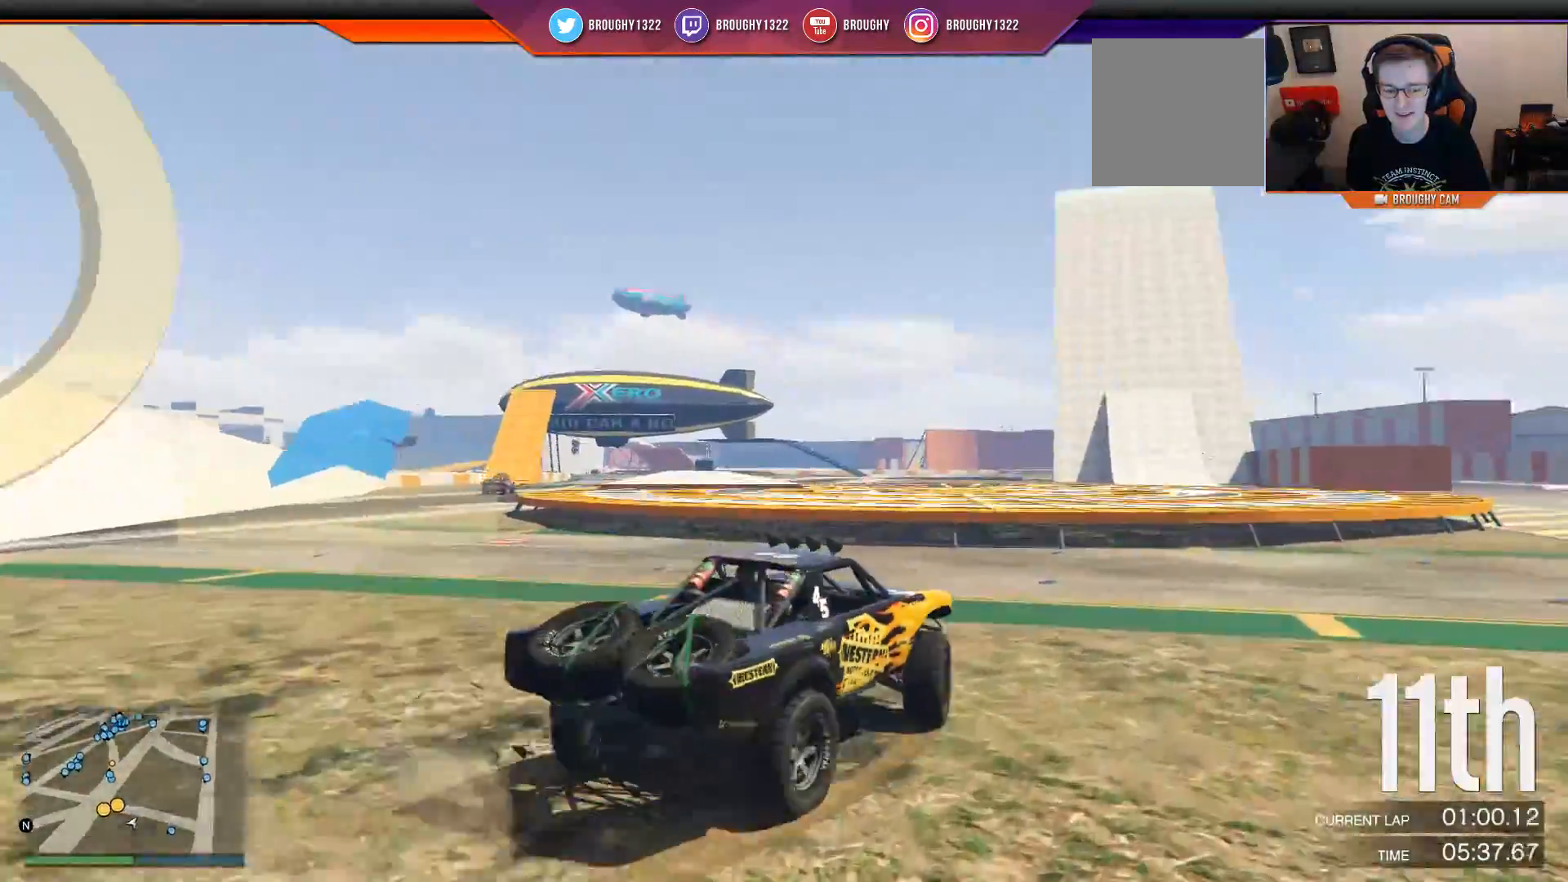
{"buttons": ["R2"], "left_stick": "up-left", "right_stick": "left", "events": [[117, "right_stick", "left"]]}
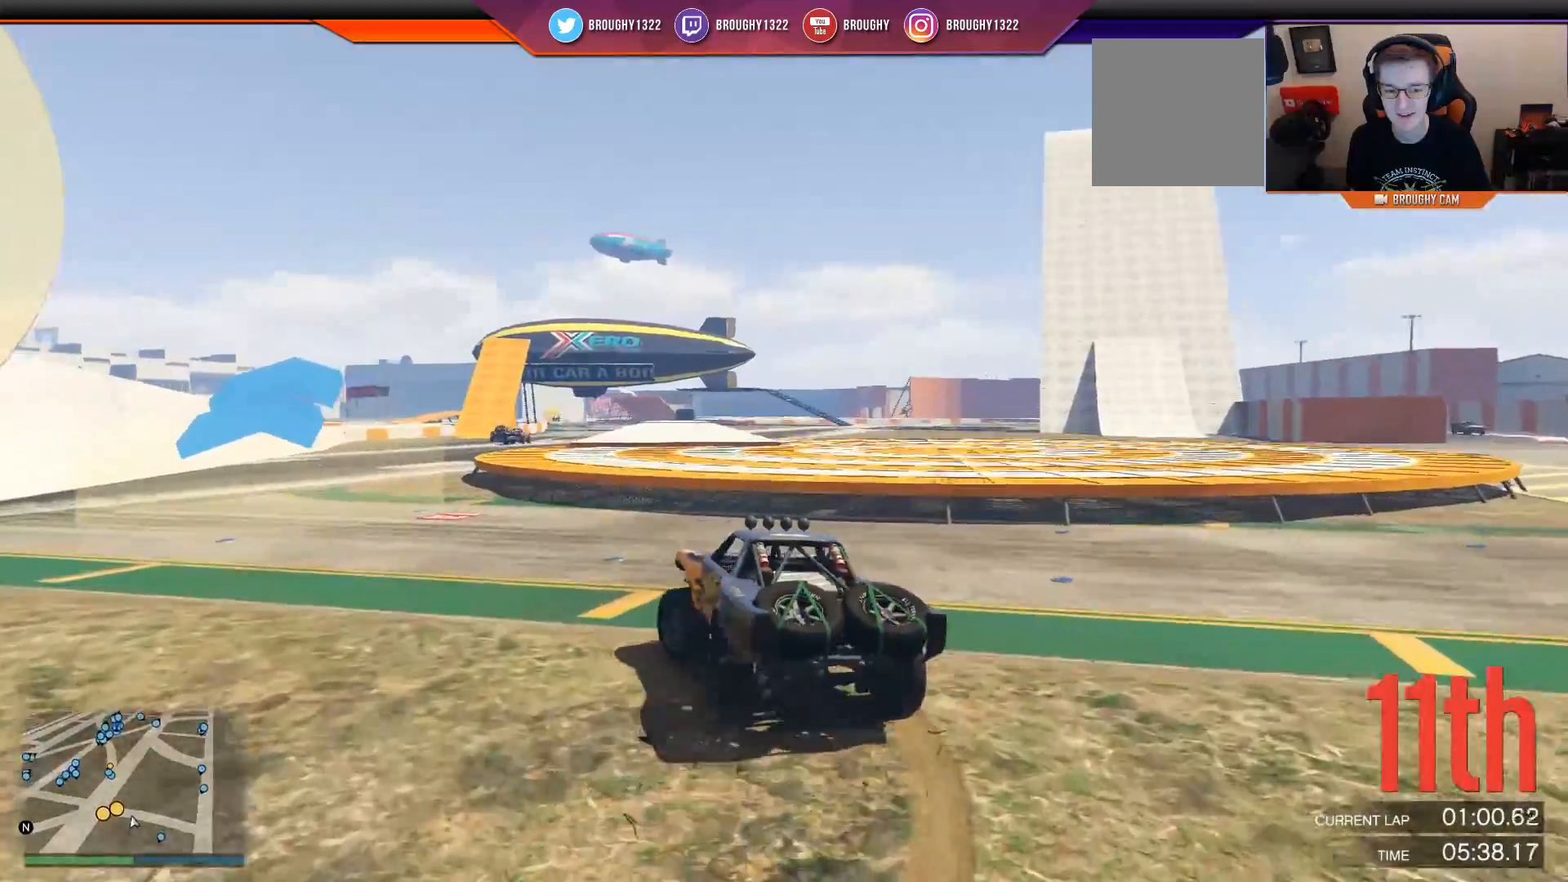
{"buttons": ["R2"], "left_stick": "center", "right_stick": "left", "events": [[50, "left_stick", "center"]]}
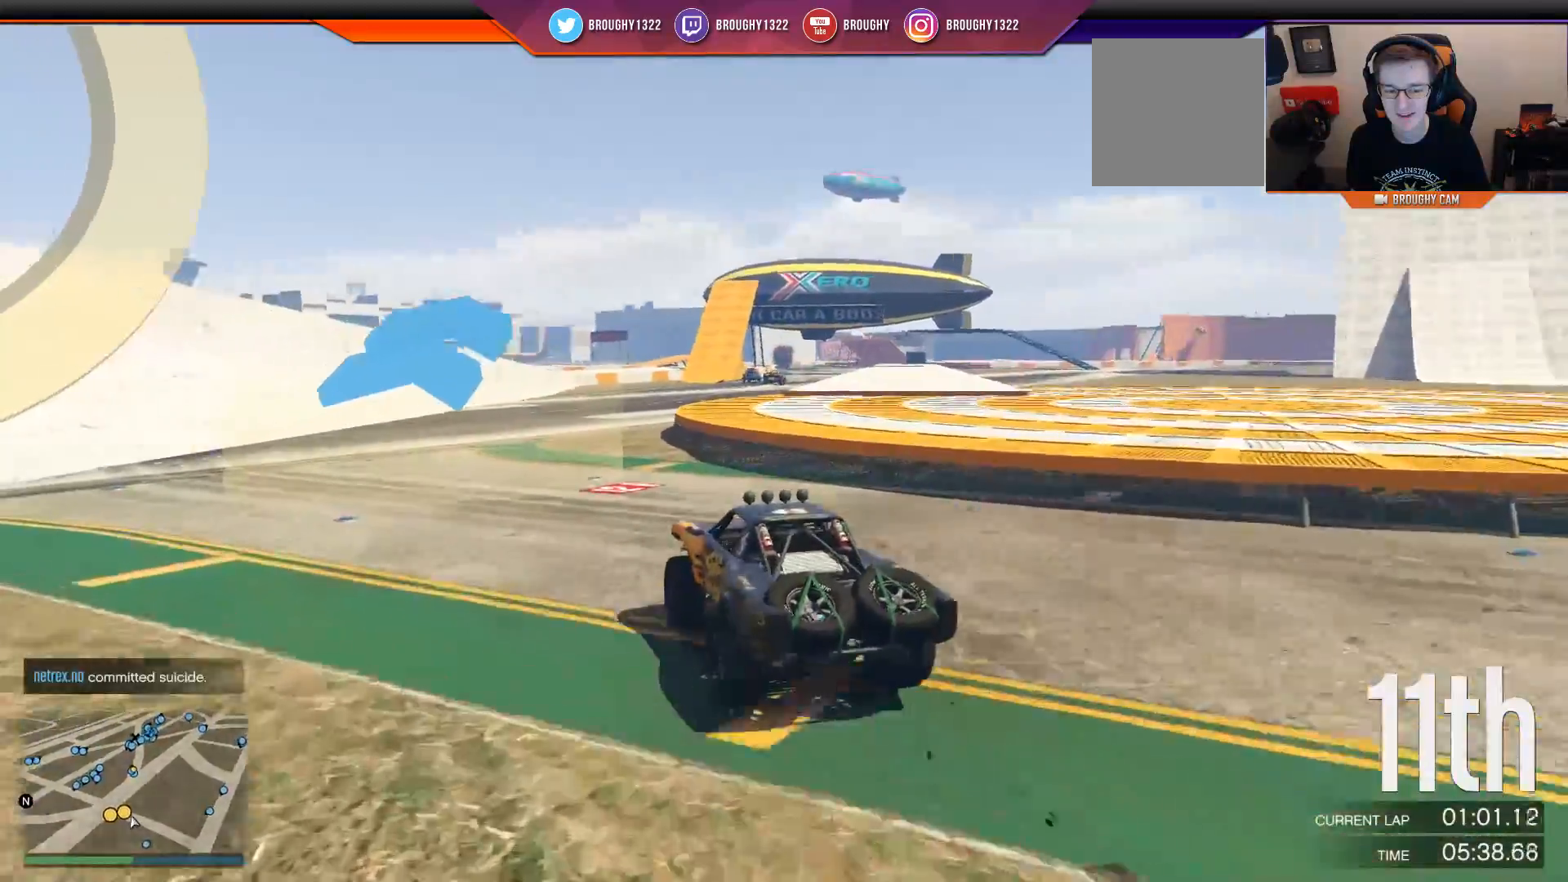
{"buttons": ["R2"], "left_stick": "right", "right_stick": "center", "events": [[33, "left_stick", "up-left"], [50, "right_stick", "center"], [200, "left_stick", "center"], [467, "left_stick", "right"]]}
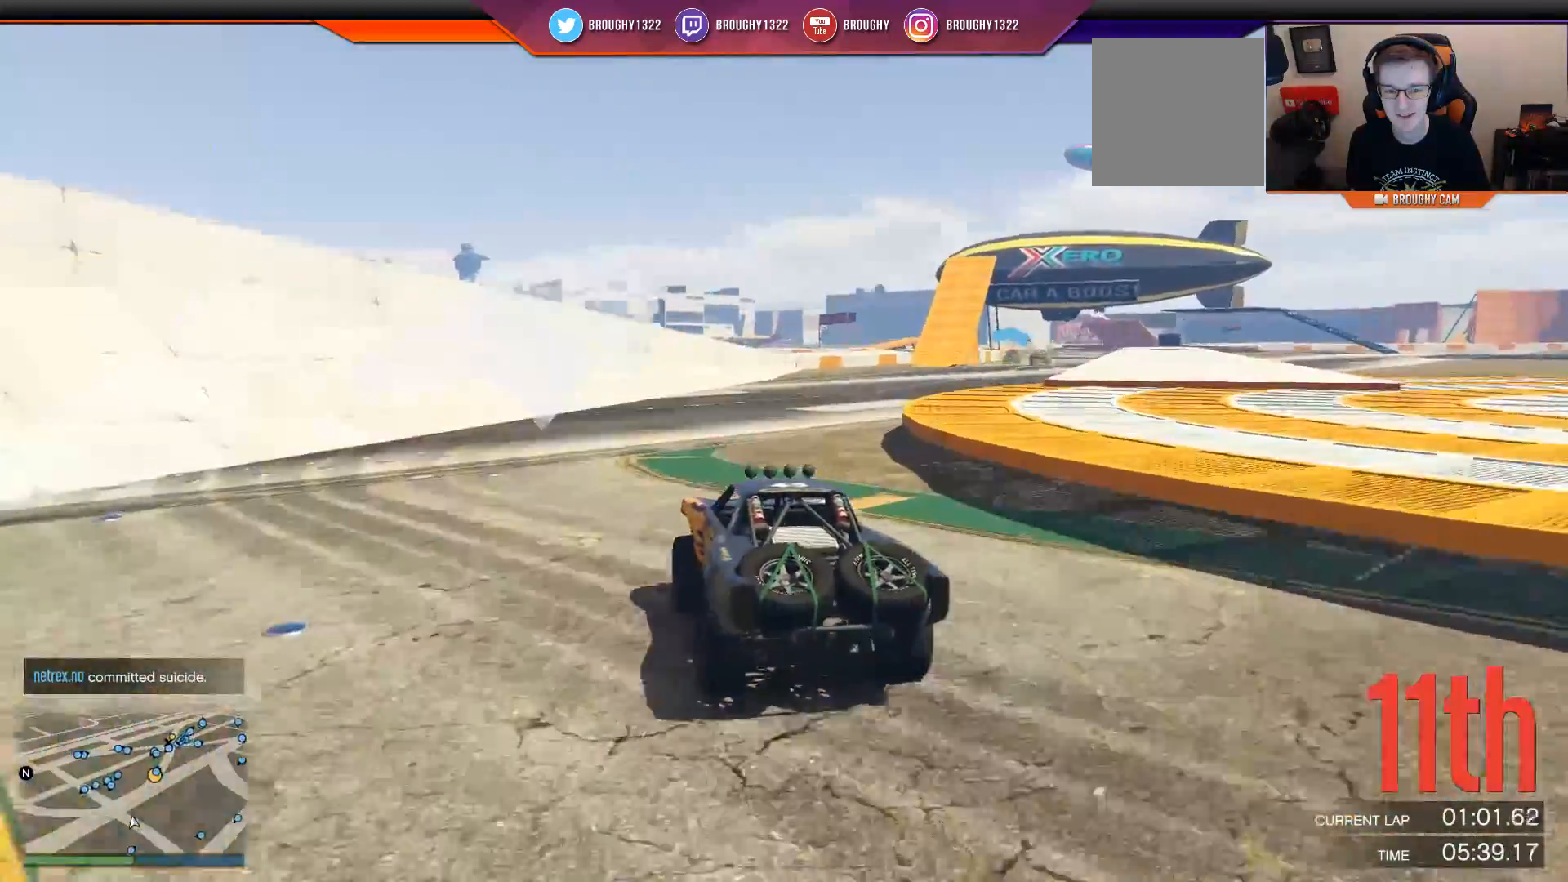
{"buttons": ["R2"], "left_stick": "center", "right_stick": "center", "events": [[201, "left_stick", "center"]]}
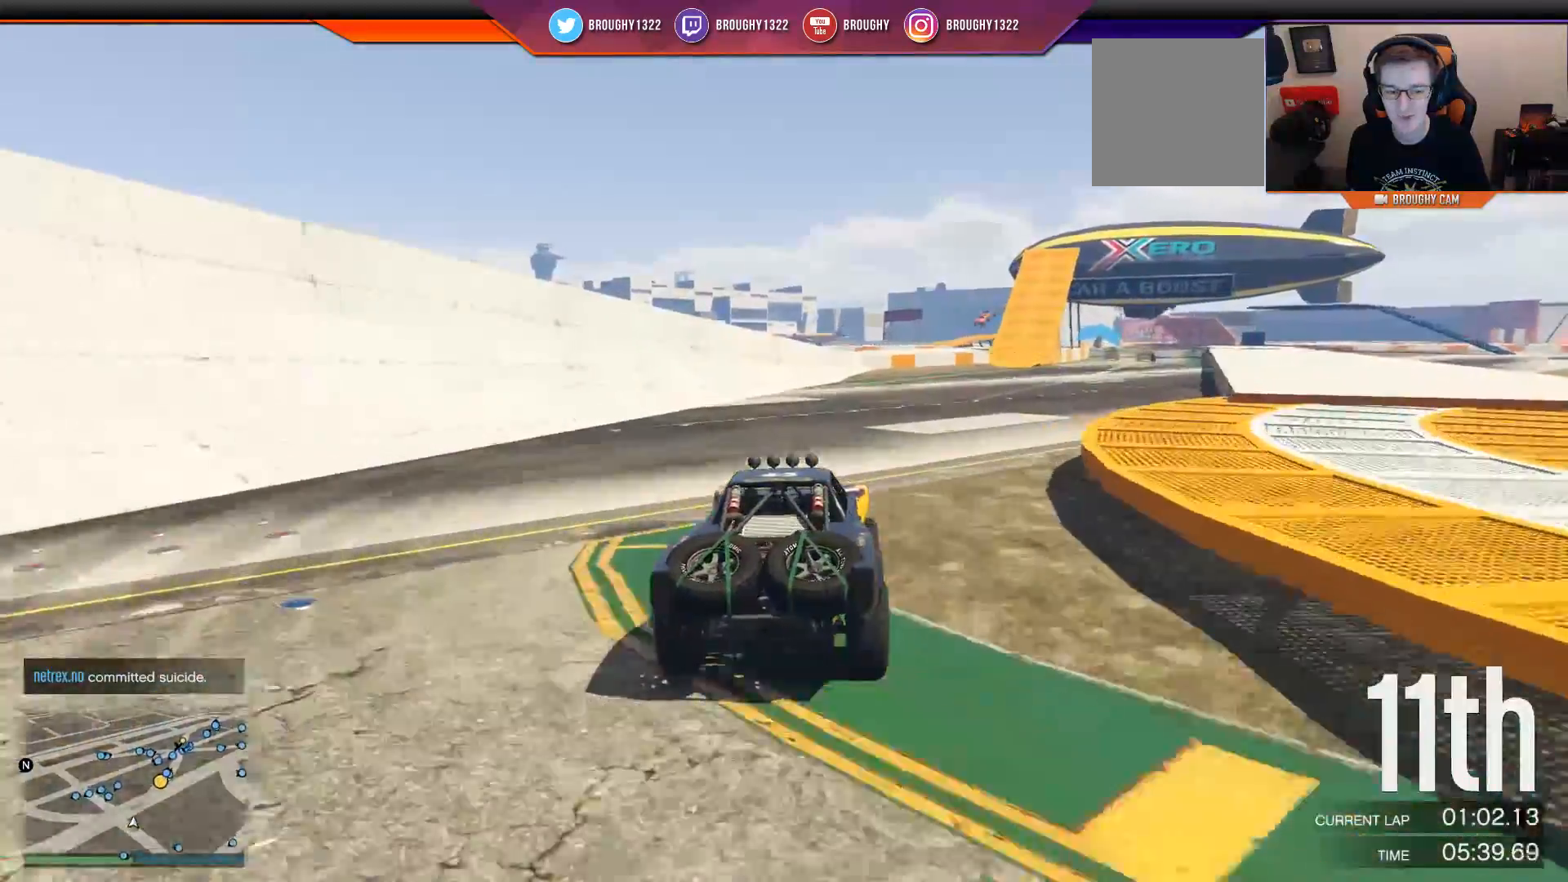
{"buttons": ["R2"], "left_stick": "center", "right_stick": "center", "events": [[67, "left_stick", "right"], [284, "left_stick", "center"]]}
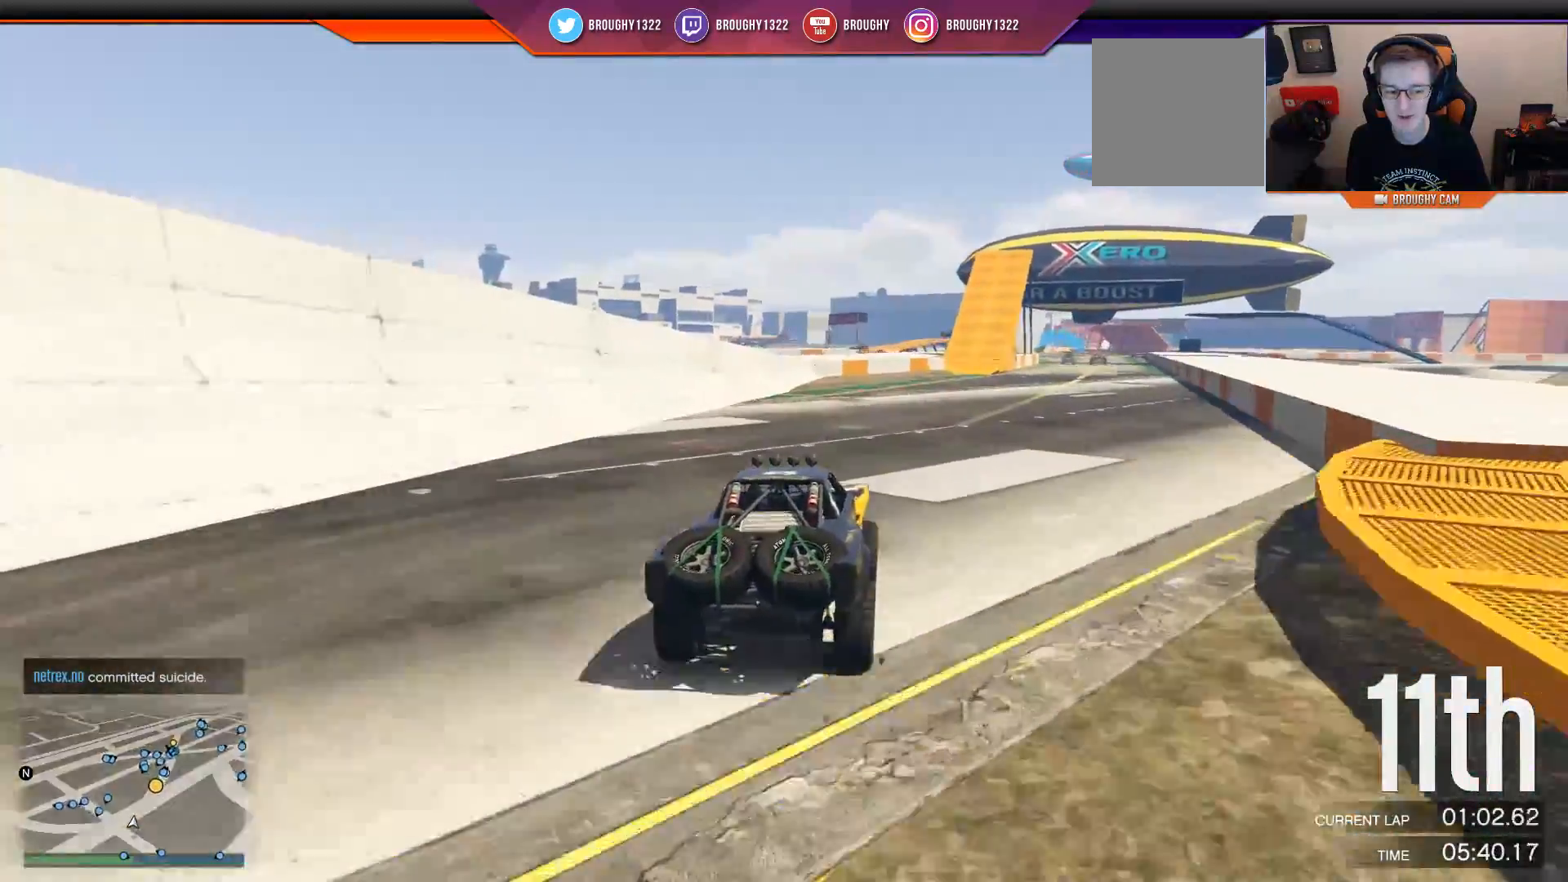
{"buttons": ["R2"], "left_stick": "center", "right_stick": "center", "events": [[184, "left_stick", "right"], [351, "left_stick", "center"]]}
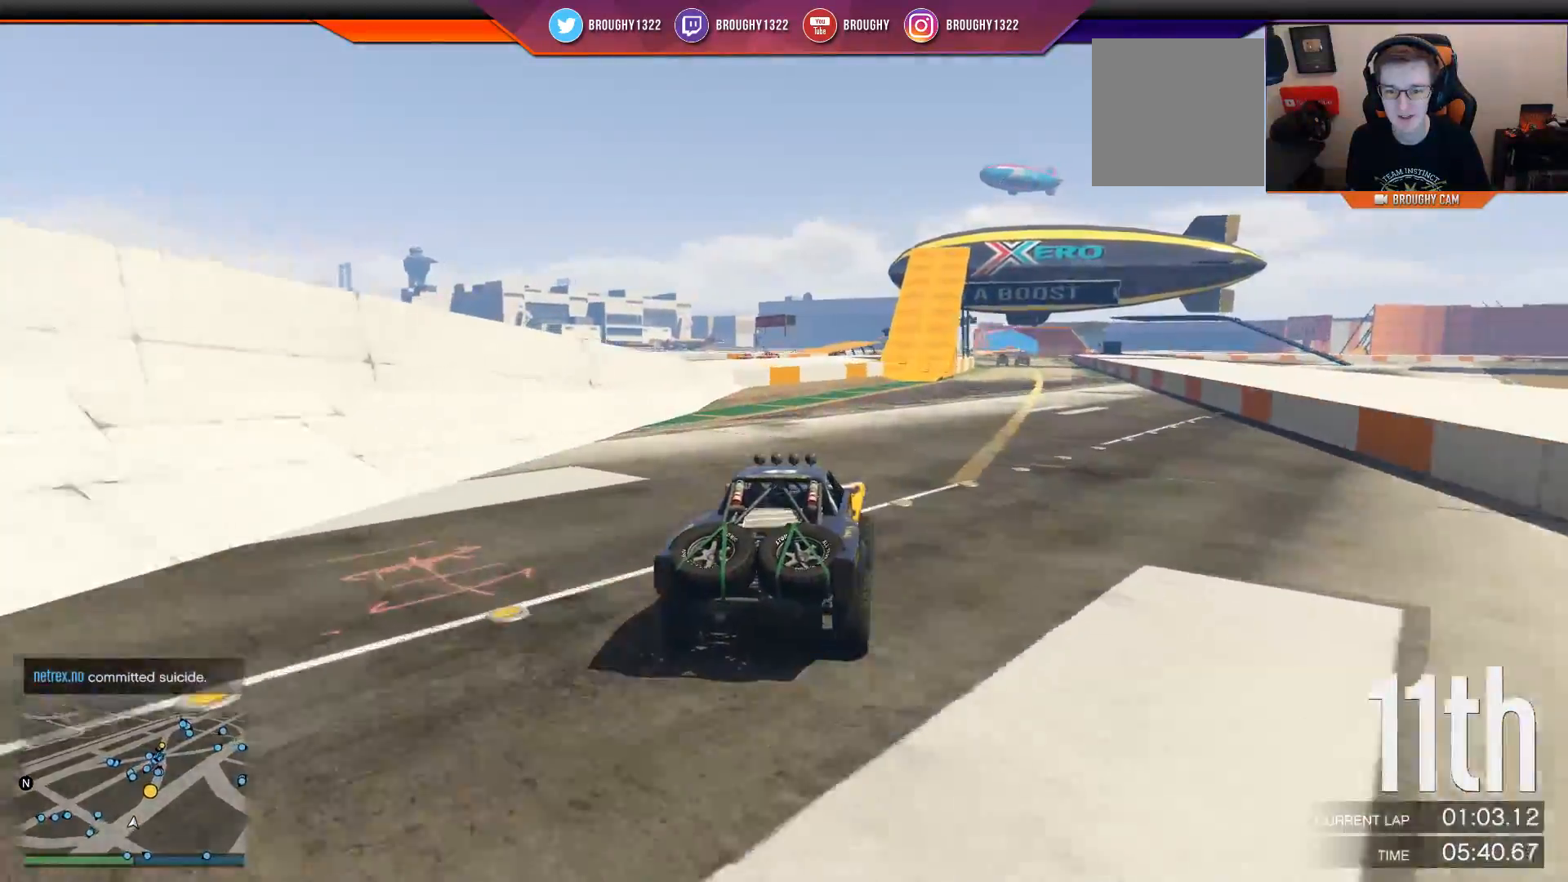
{"buttons": ["R2"], "left_stick": "center", "right_stick": "center", "events": []}
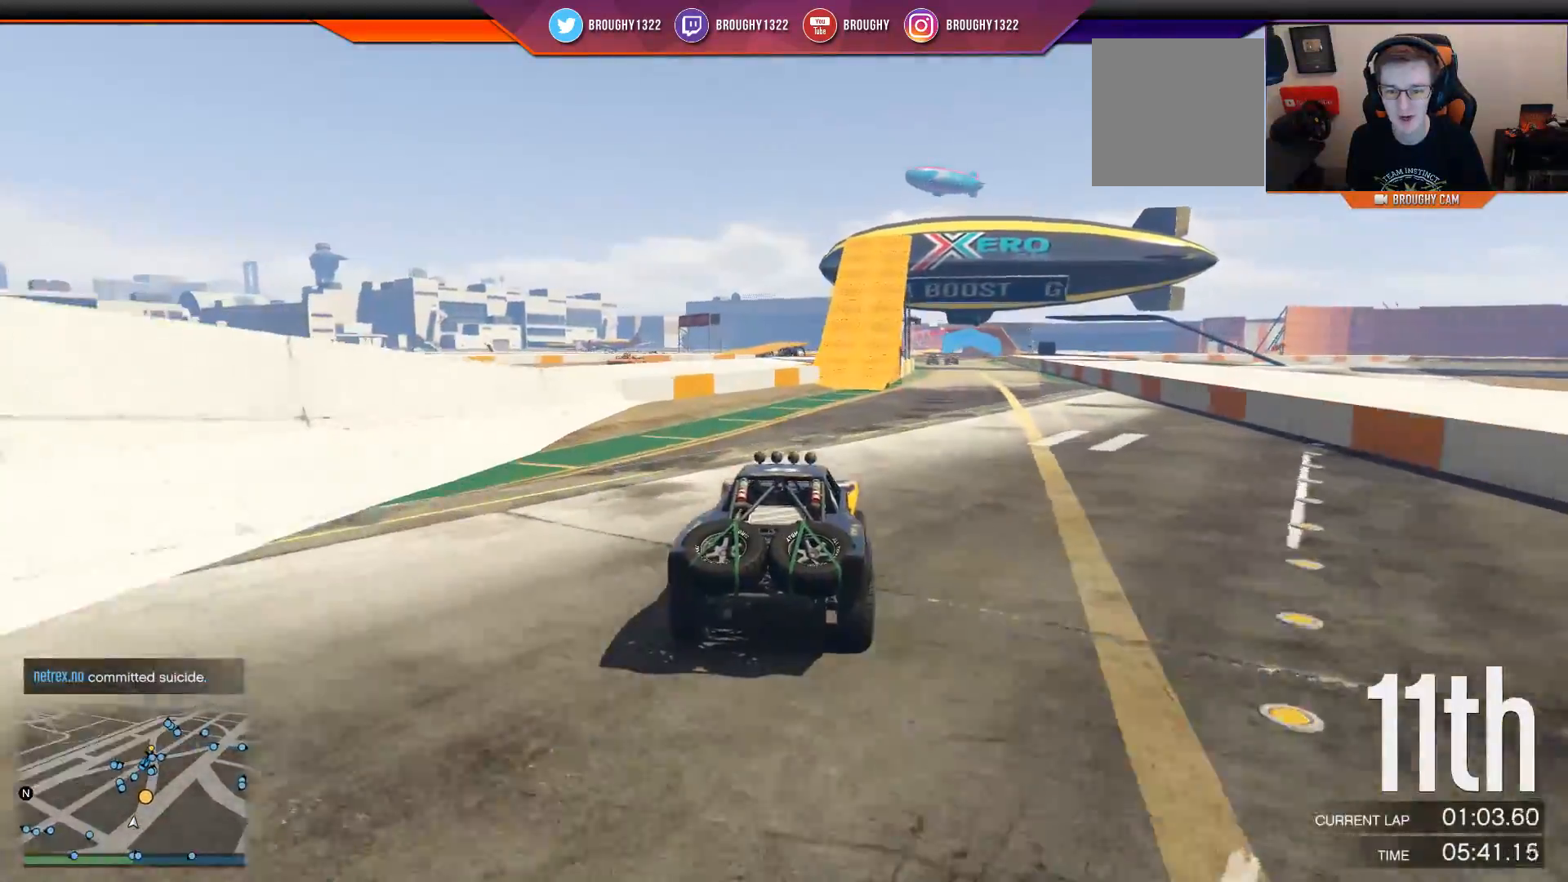
{"buttons": ["R2"], "left_stick": "right", "right_stick": "center", "events": [[350, "left_stick", "right"]]}
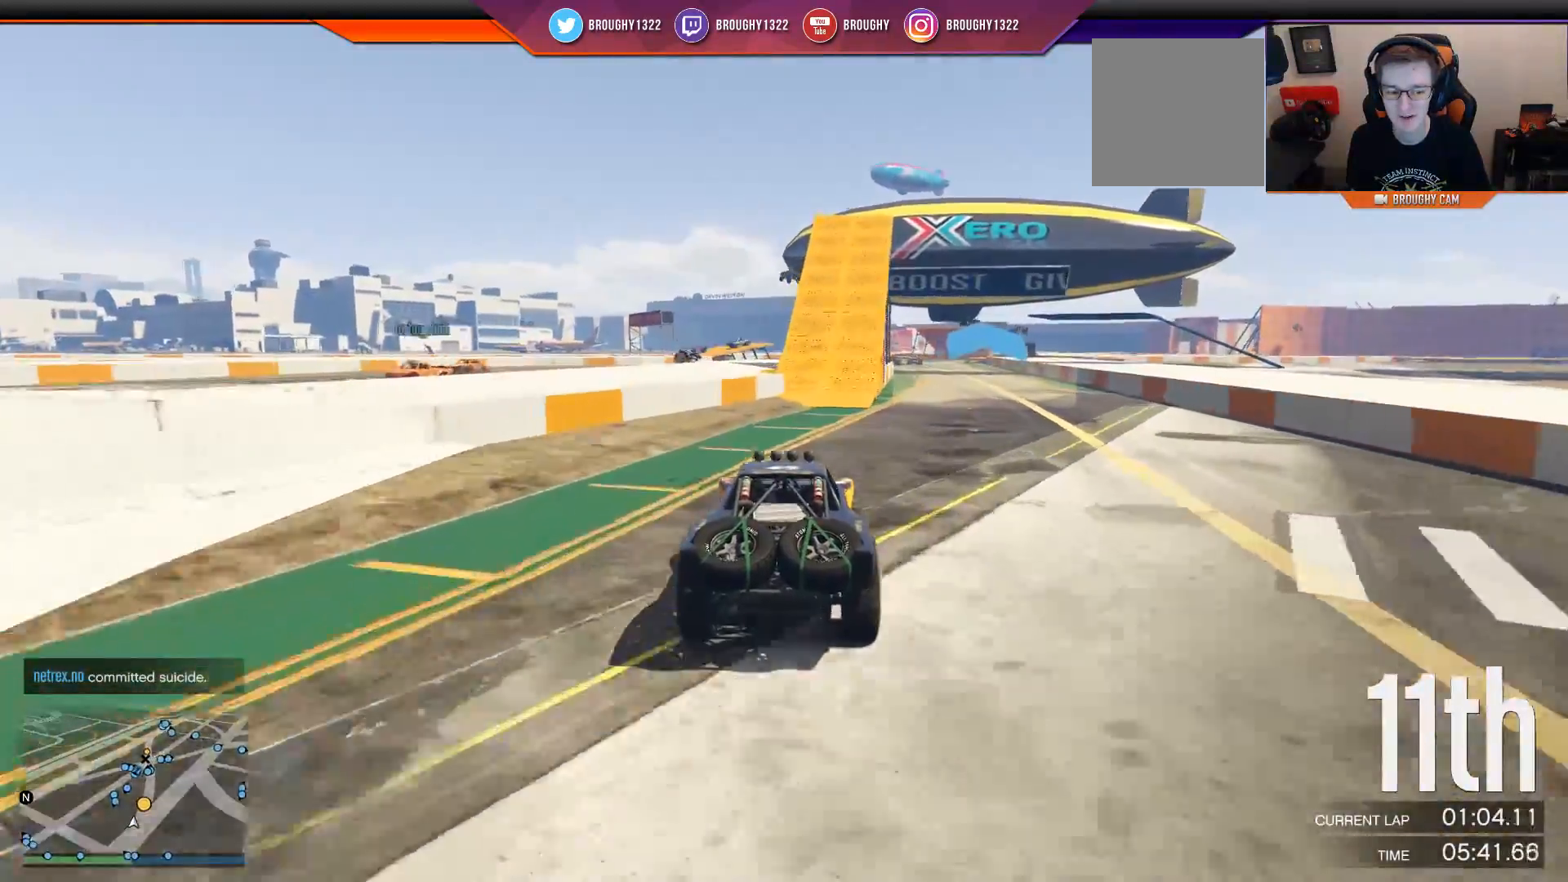
{"buttons": ["R2"], "left_stick": "center", "right_stick": "center", "events": [[50, "left_stick", "center"]]}
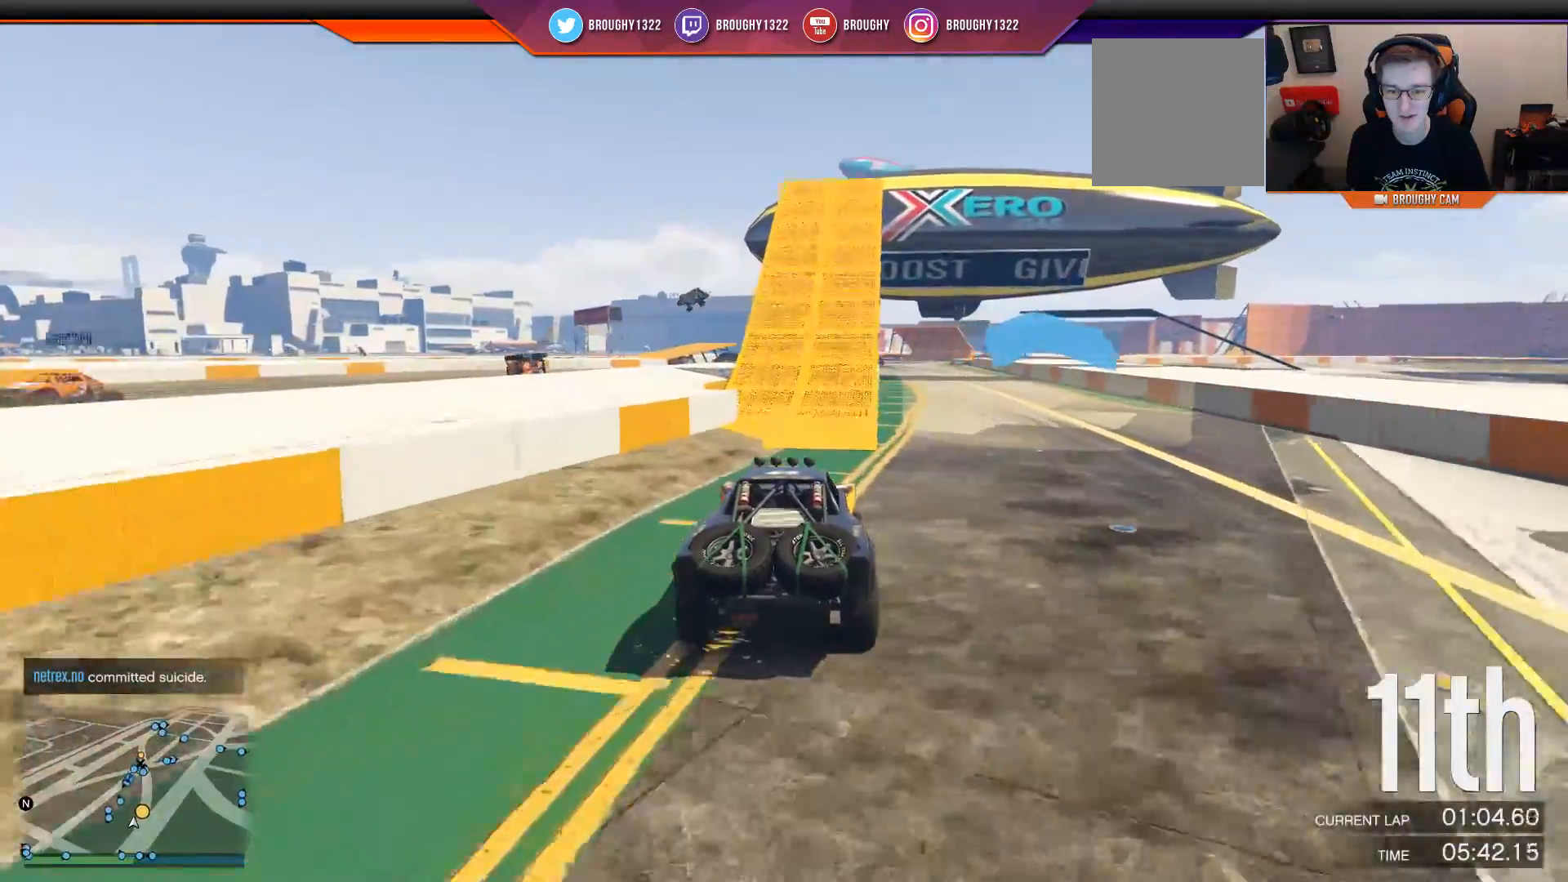
{"buttons": ["R2"], "left_stick": "center", "right_stick": "center", "events": [[16, "left_stick", "right"], [183, "left_stick", "center"], [383, "left_stick", "right"], [484, "left_stick", "center"]]}
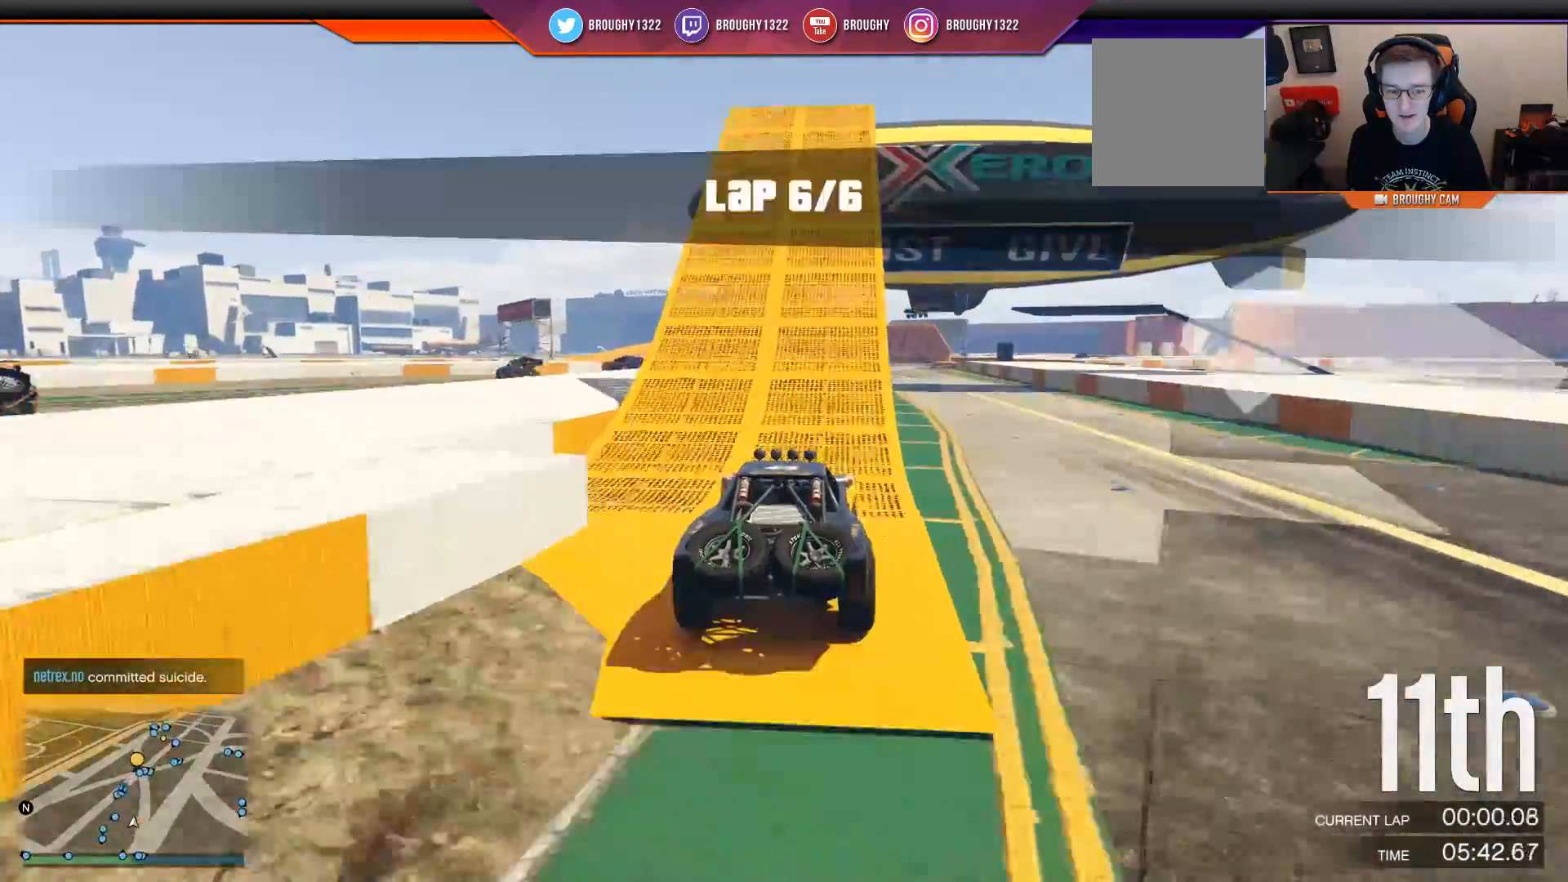
{"buttons": ["R2"], "left_stick": "center", "right_stick": "center", "events": []}
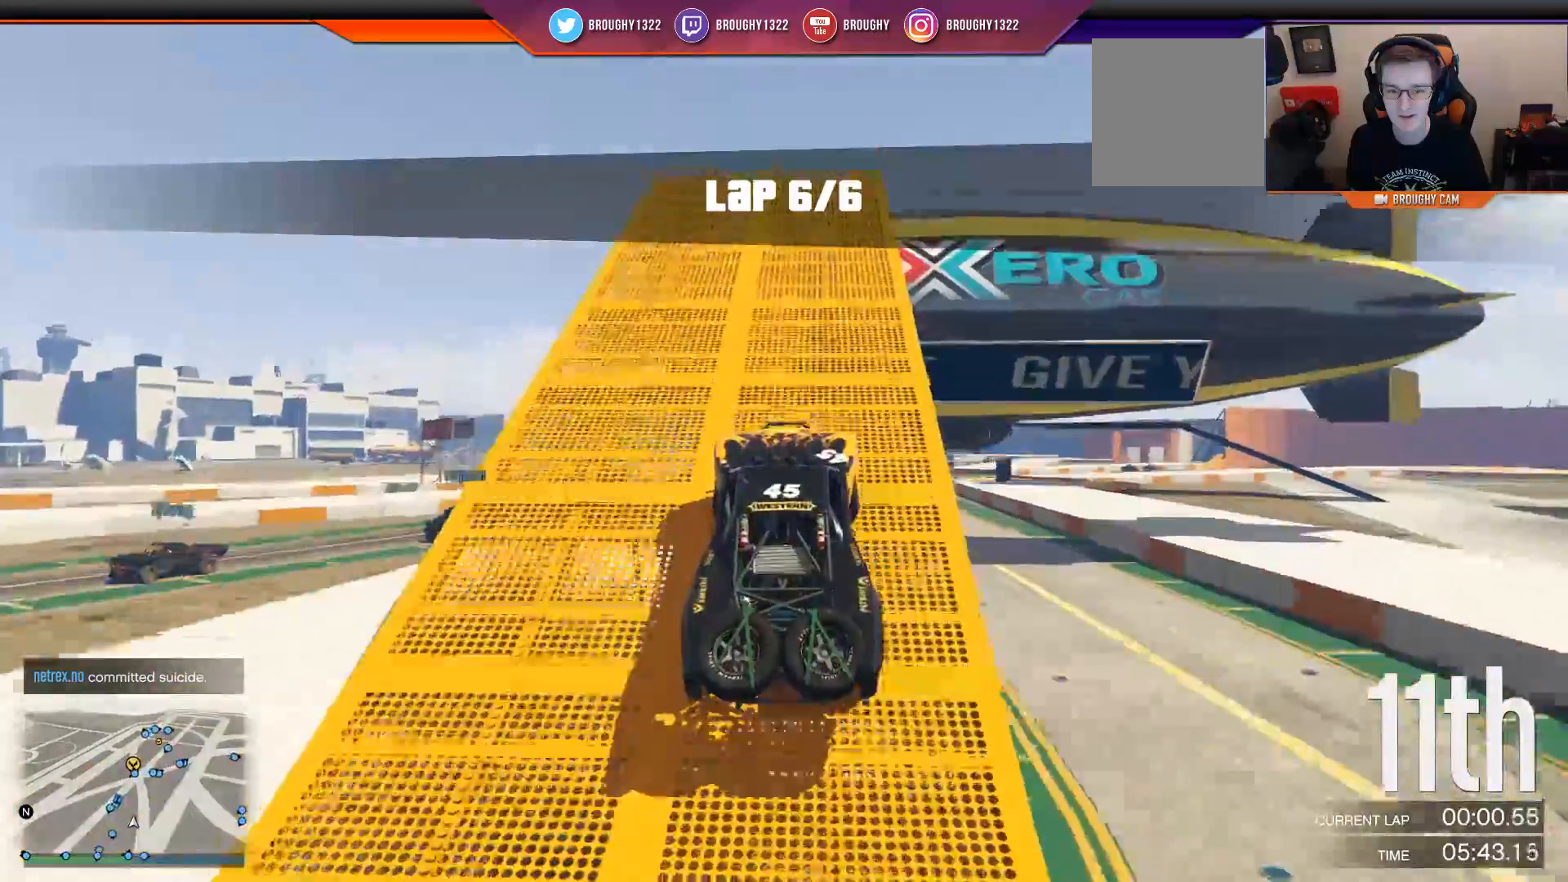
{"buttons": ["R2"], "left_stick": "center", "right_stick": "center", "events": []}
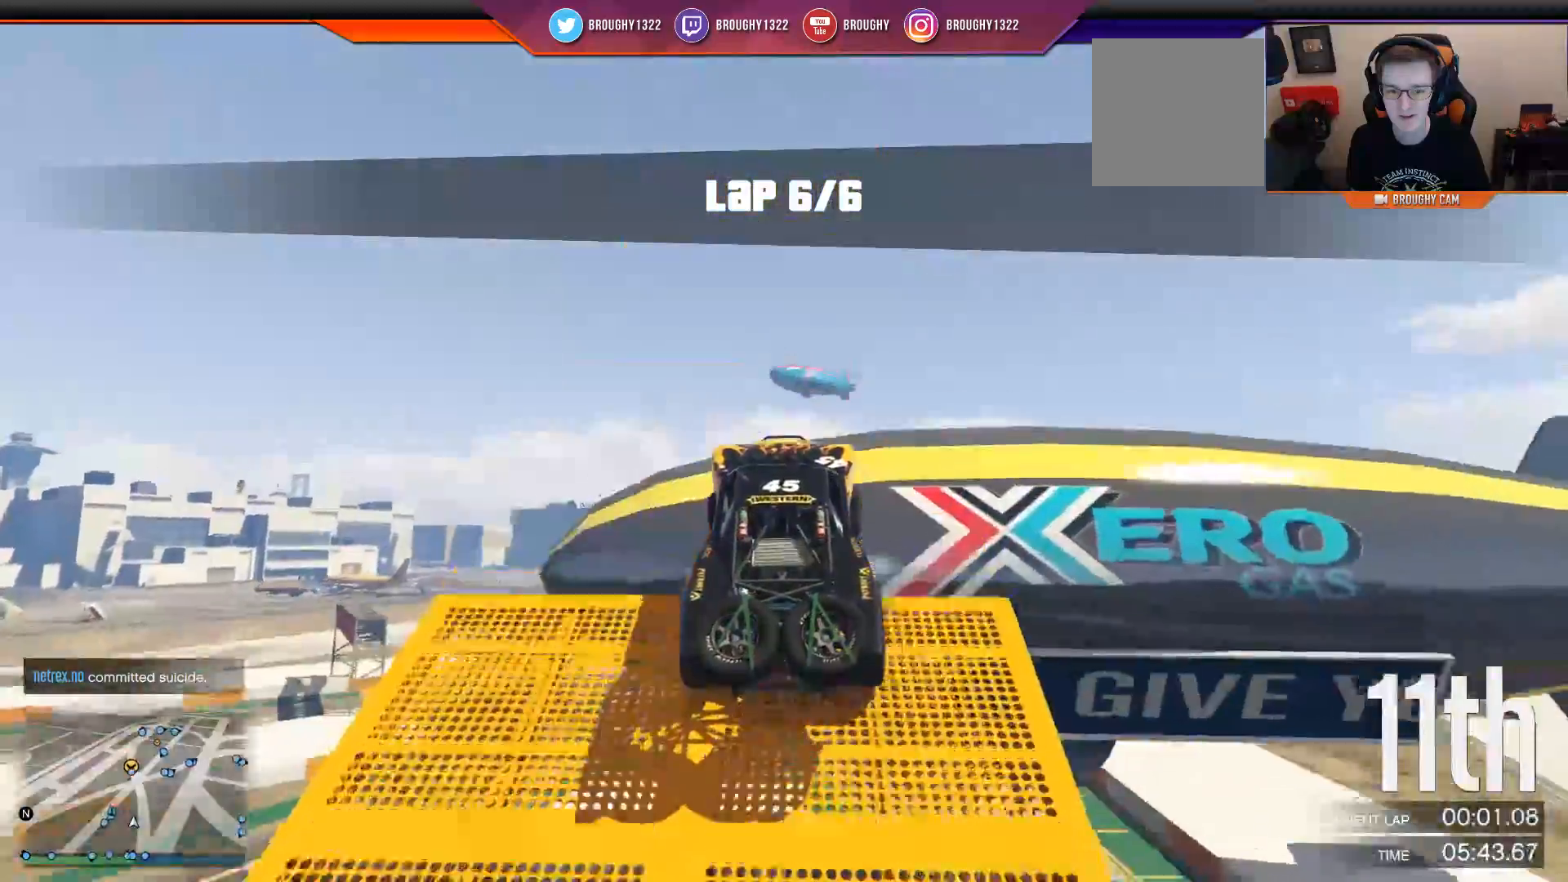
{"buttons": ["A"], "left_stick": "right", "right_stick": "center", "events": [[200, "left_stick", "right"], [334, "A", "down"], [434, "R2", "up"]]}
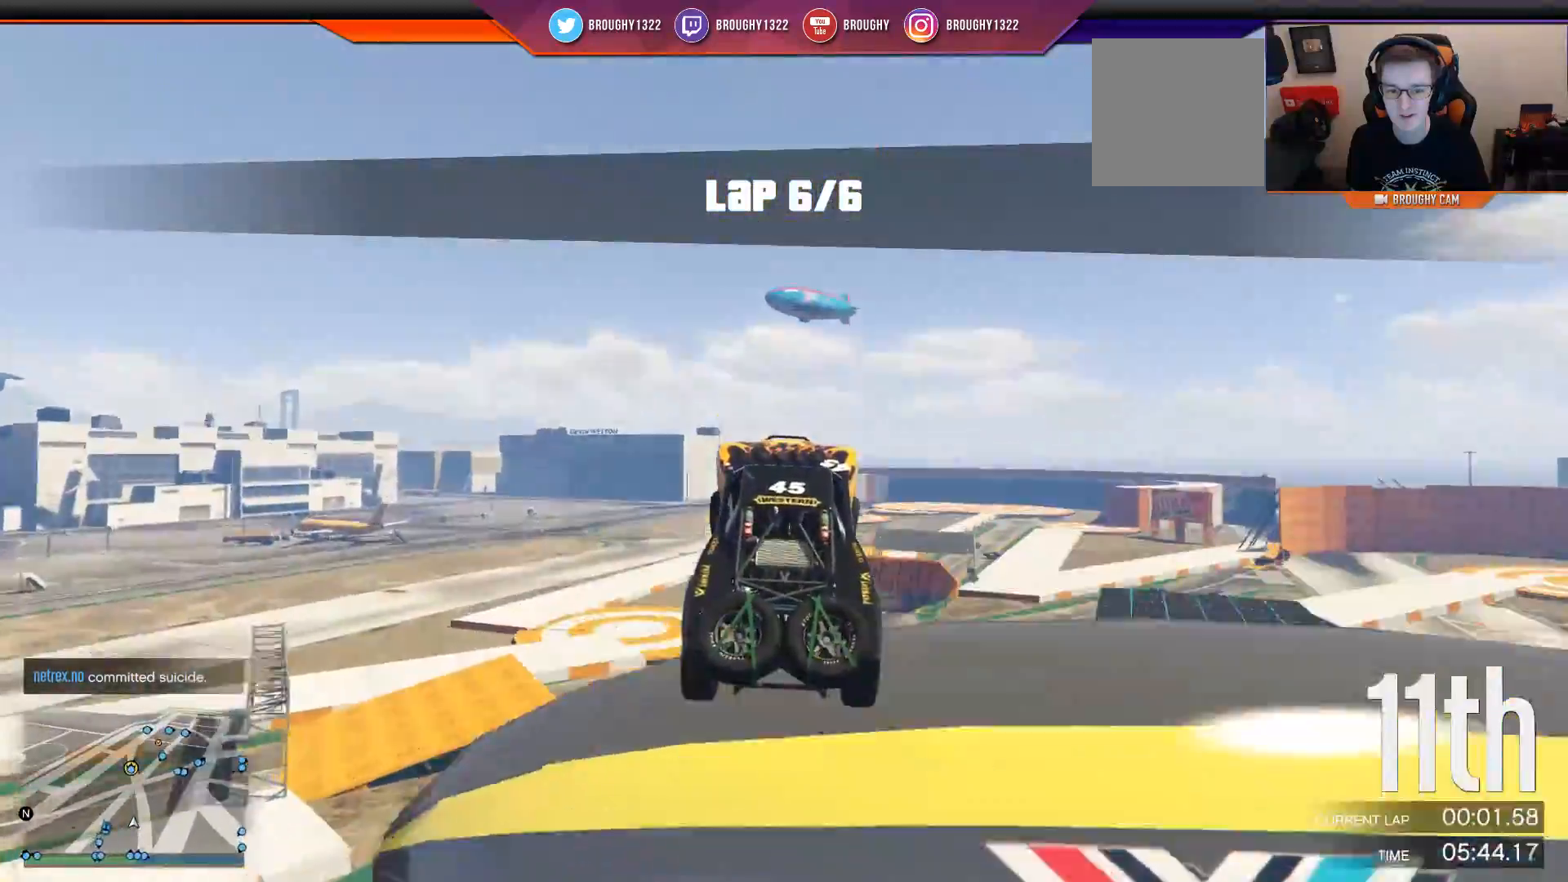
{"buttons": ["A"], "left_stick": "right", "right_stick": "center", "events": []}
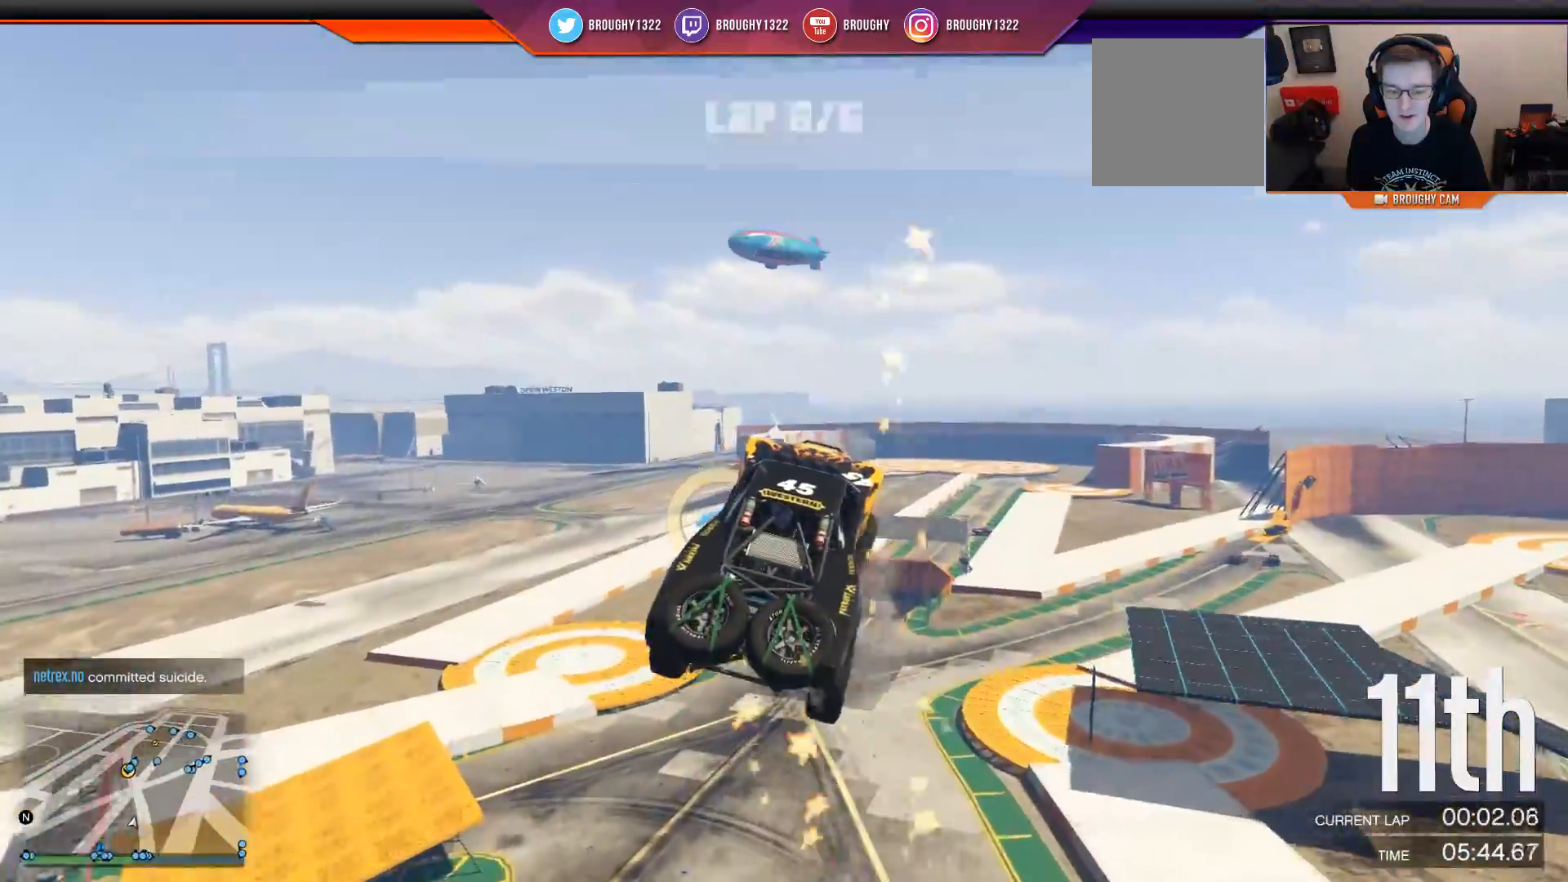
{"buttons": ["A"], "left_stick": "right", "right_stick": "center", "events": []}
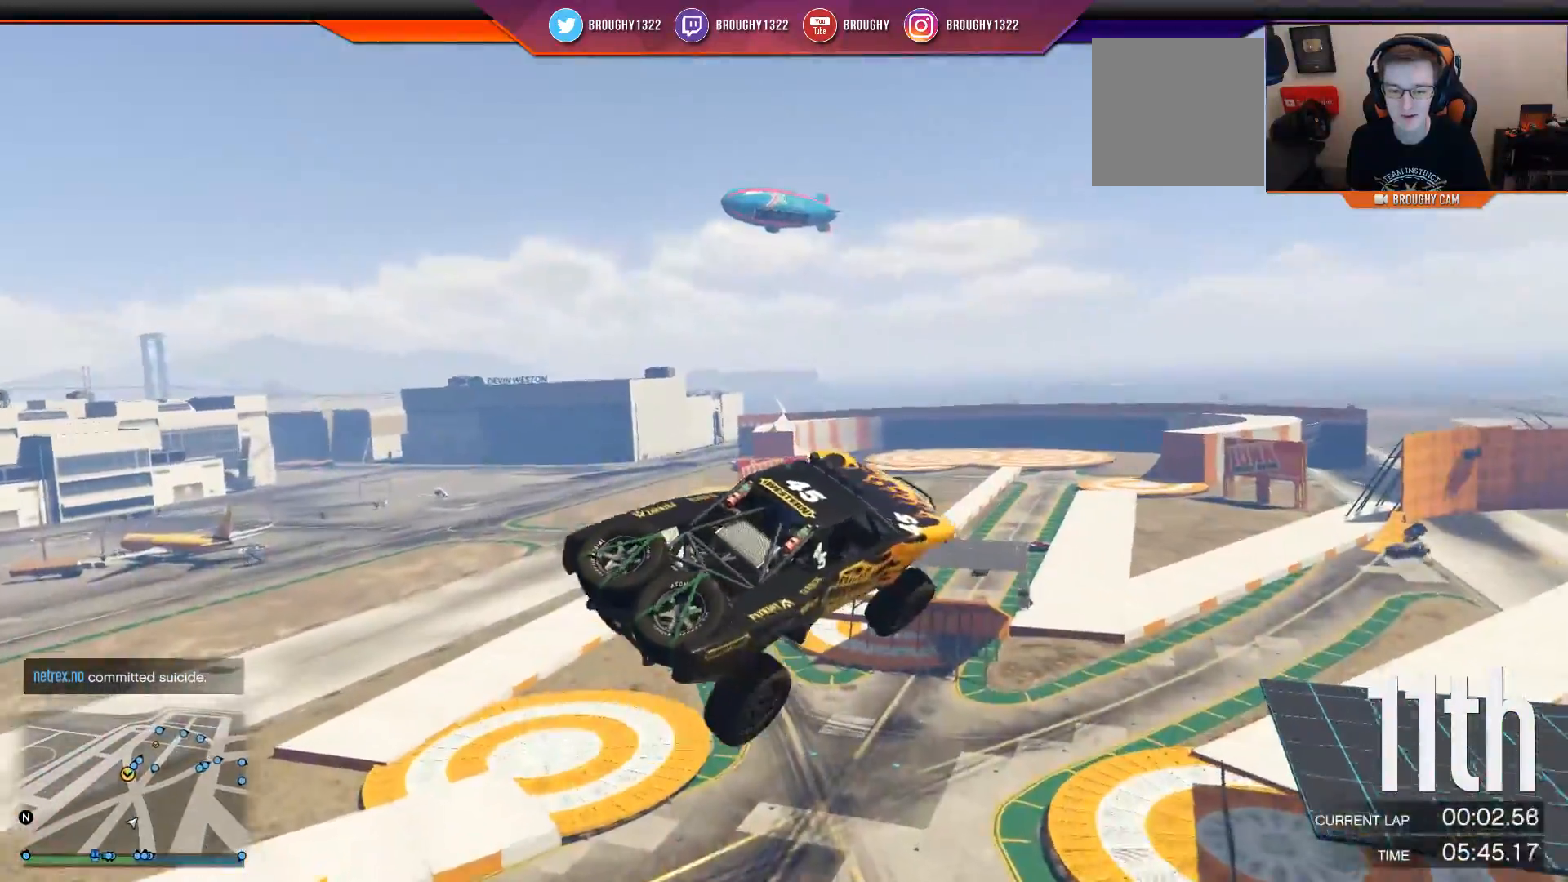
{"buttons": [], "left_stick": "center", "right_stick": "center", "events": [[217, "left_stick", "center"], [250, "A", "up"]]}
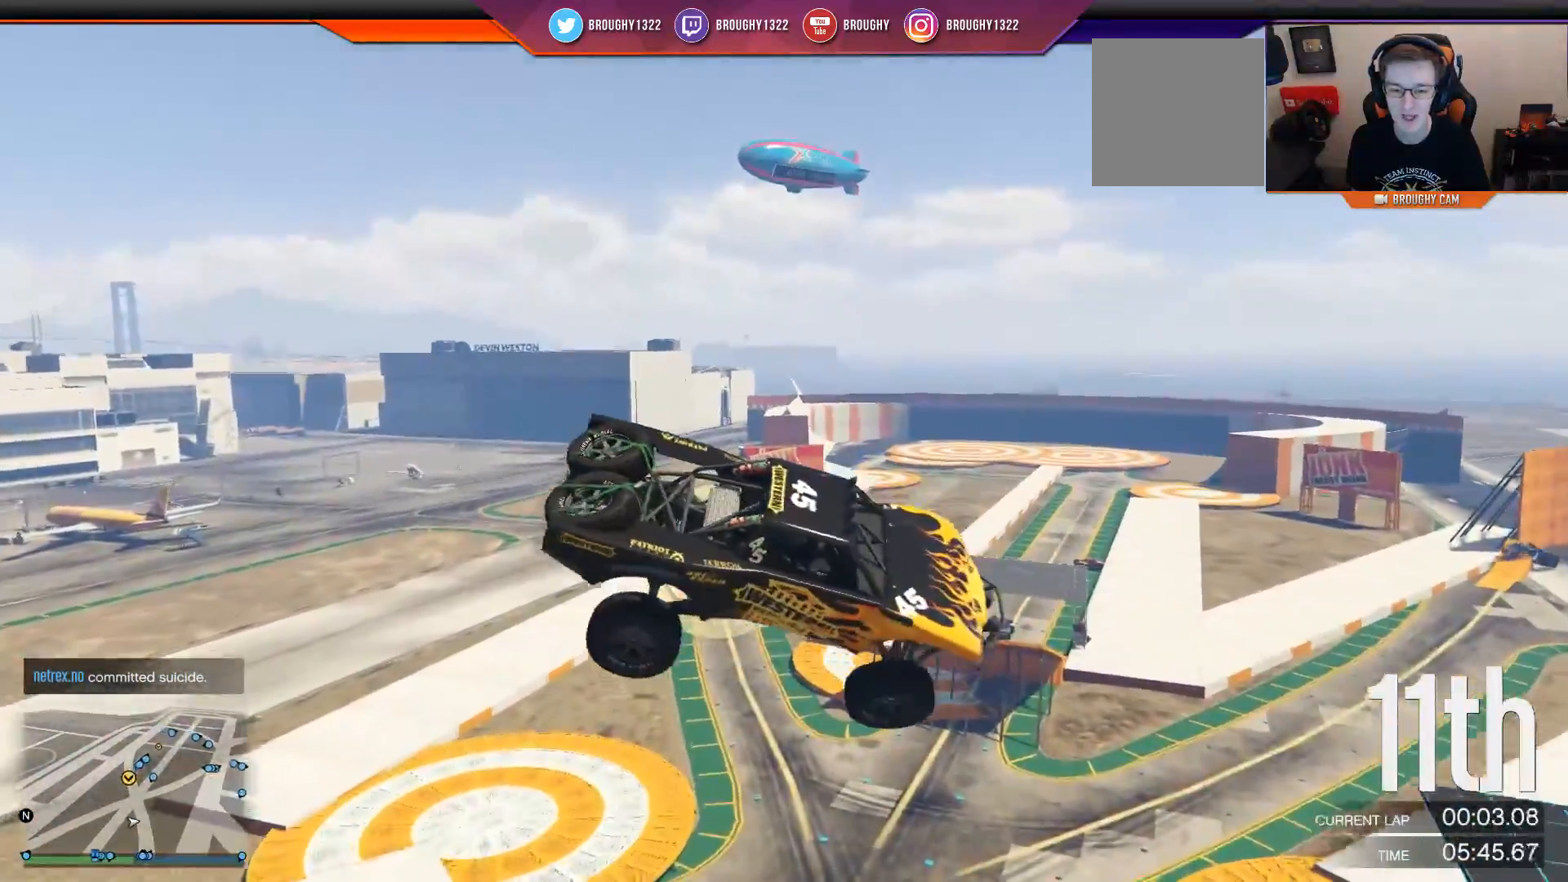
{"buttons": [], "left_stick": "center", "right_stick": "center", "events": []}
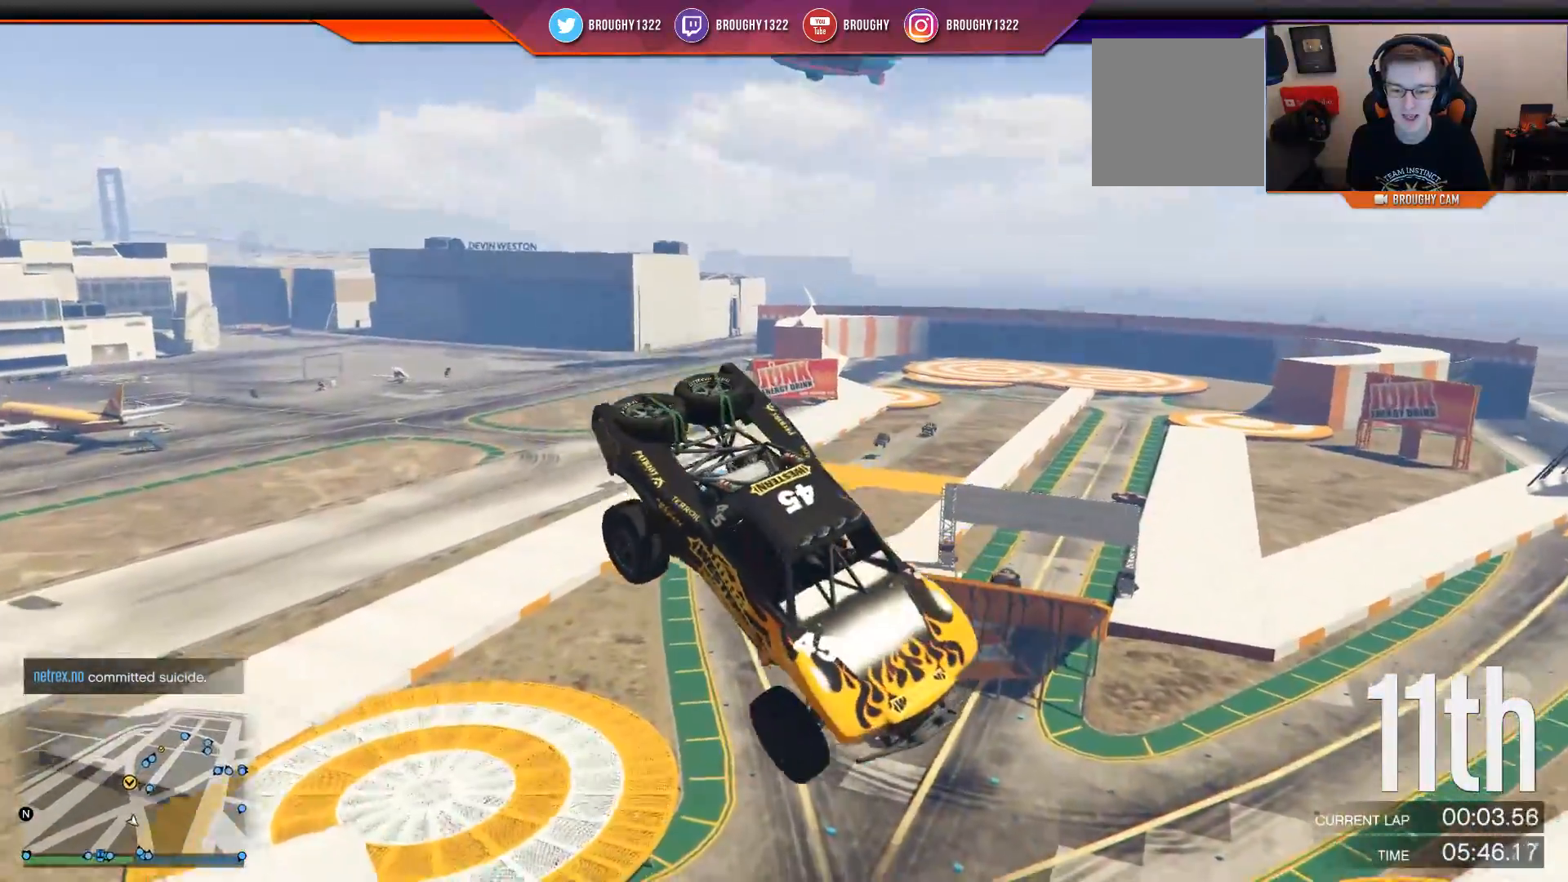
{"buttons": [], "left_stick": "center", "right_stick": "center", "events": []}
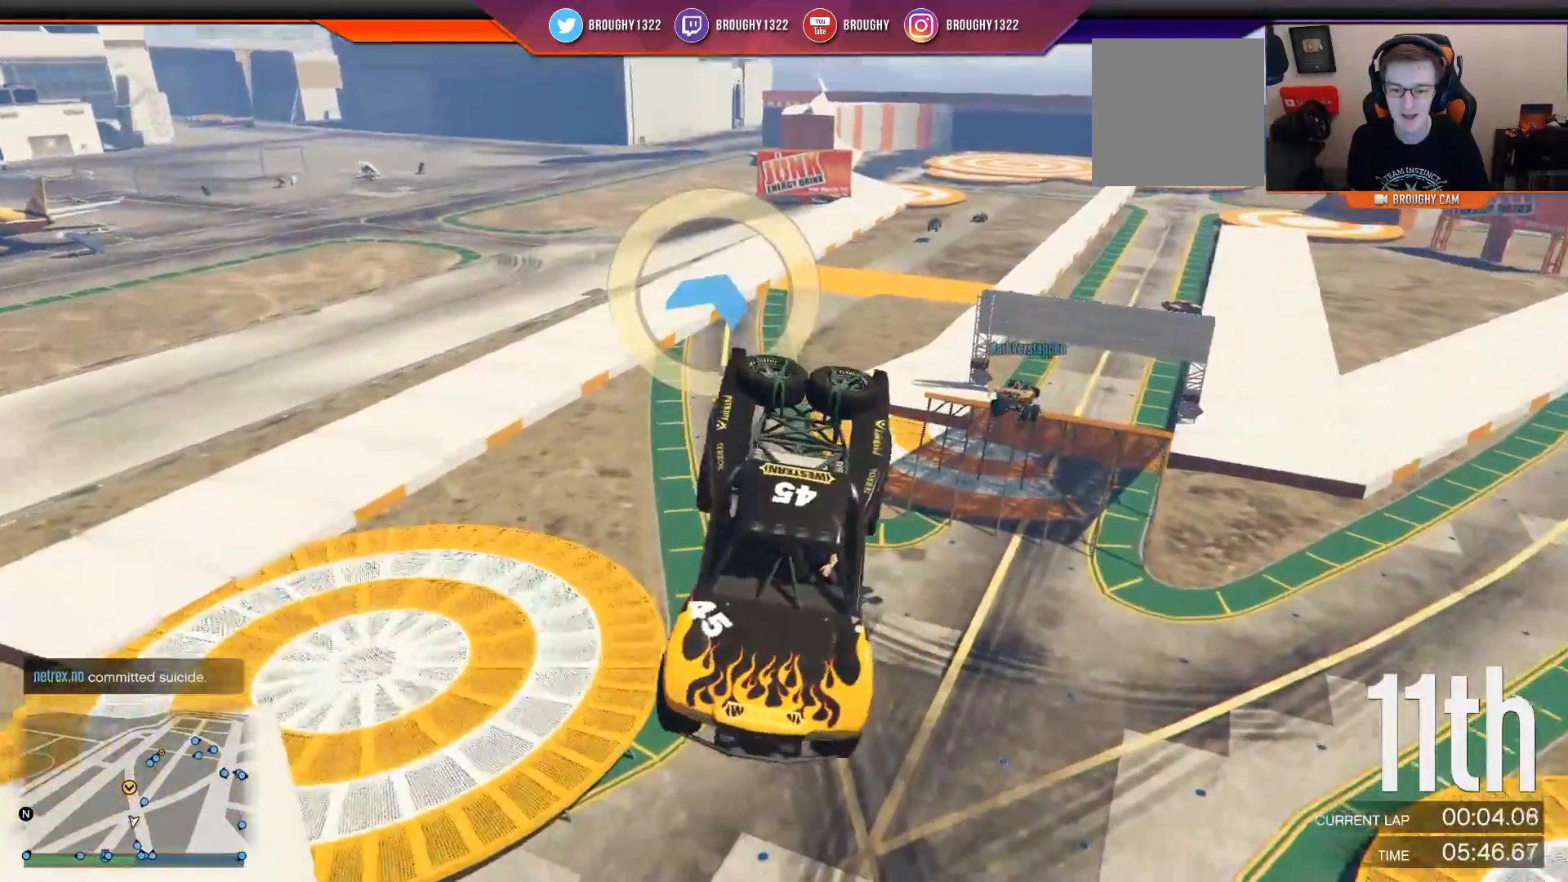
{"buttons": [], "left_stick": "center", "right_stick": "center", "events": []}
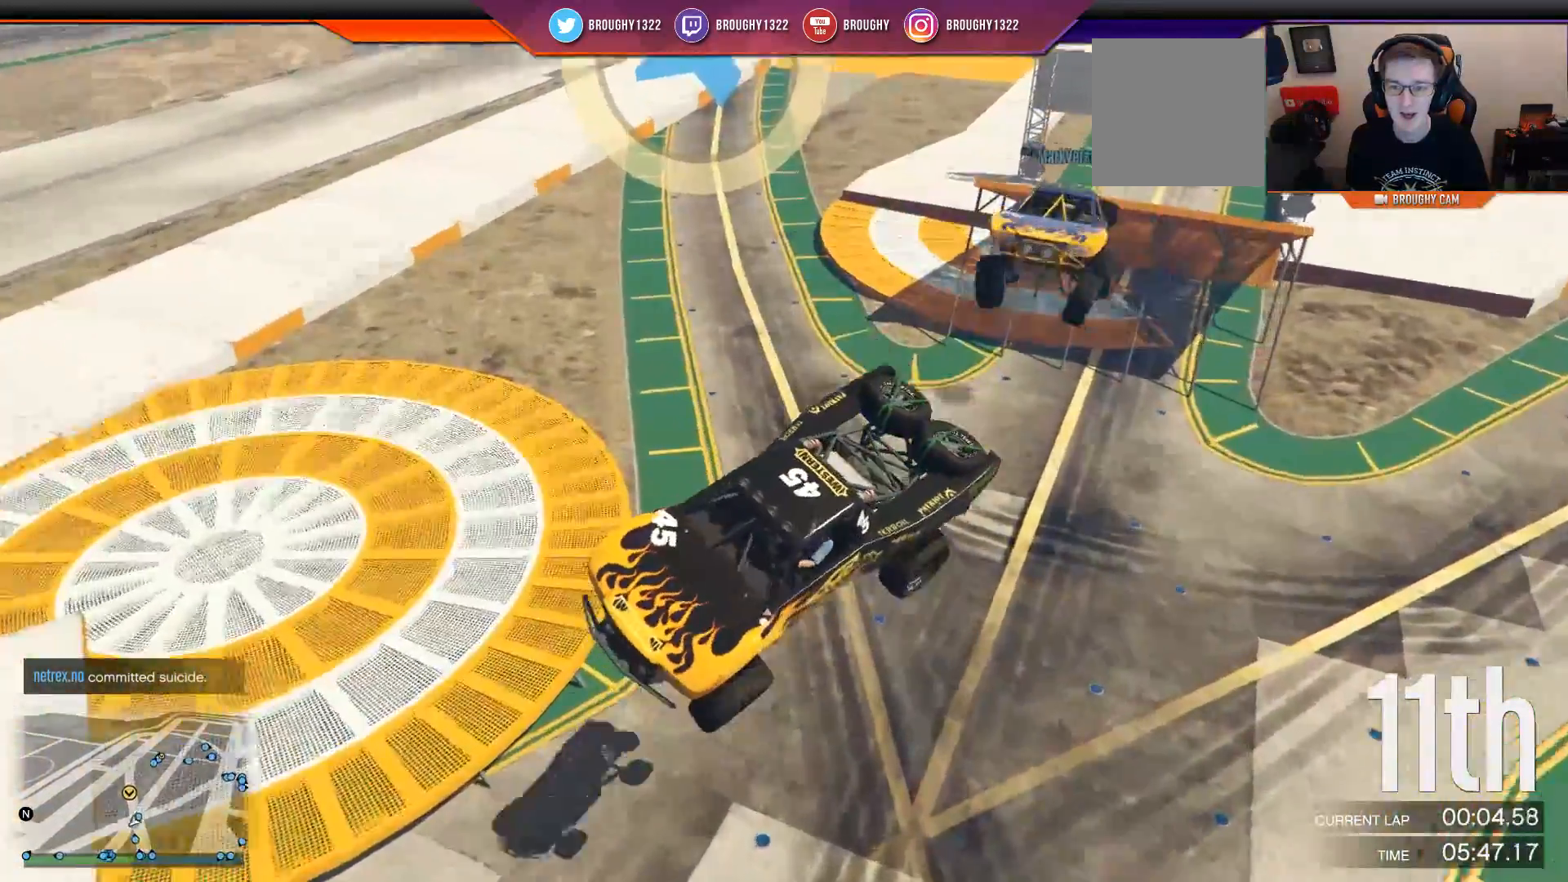
{"buttons": [], "left_stick": "center", "right_stick": "center", "events": []}
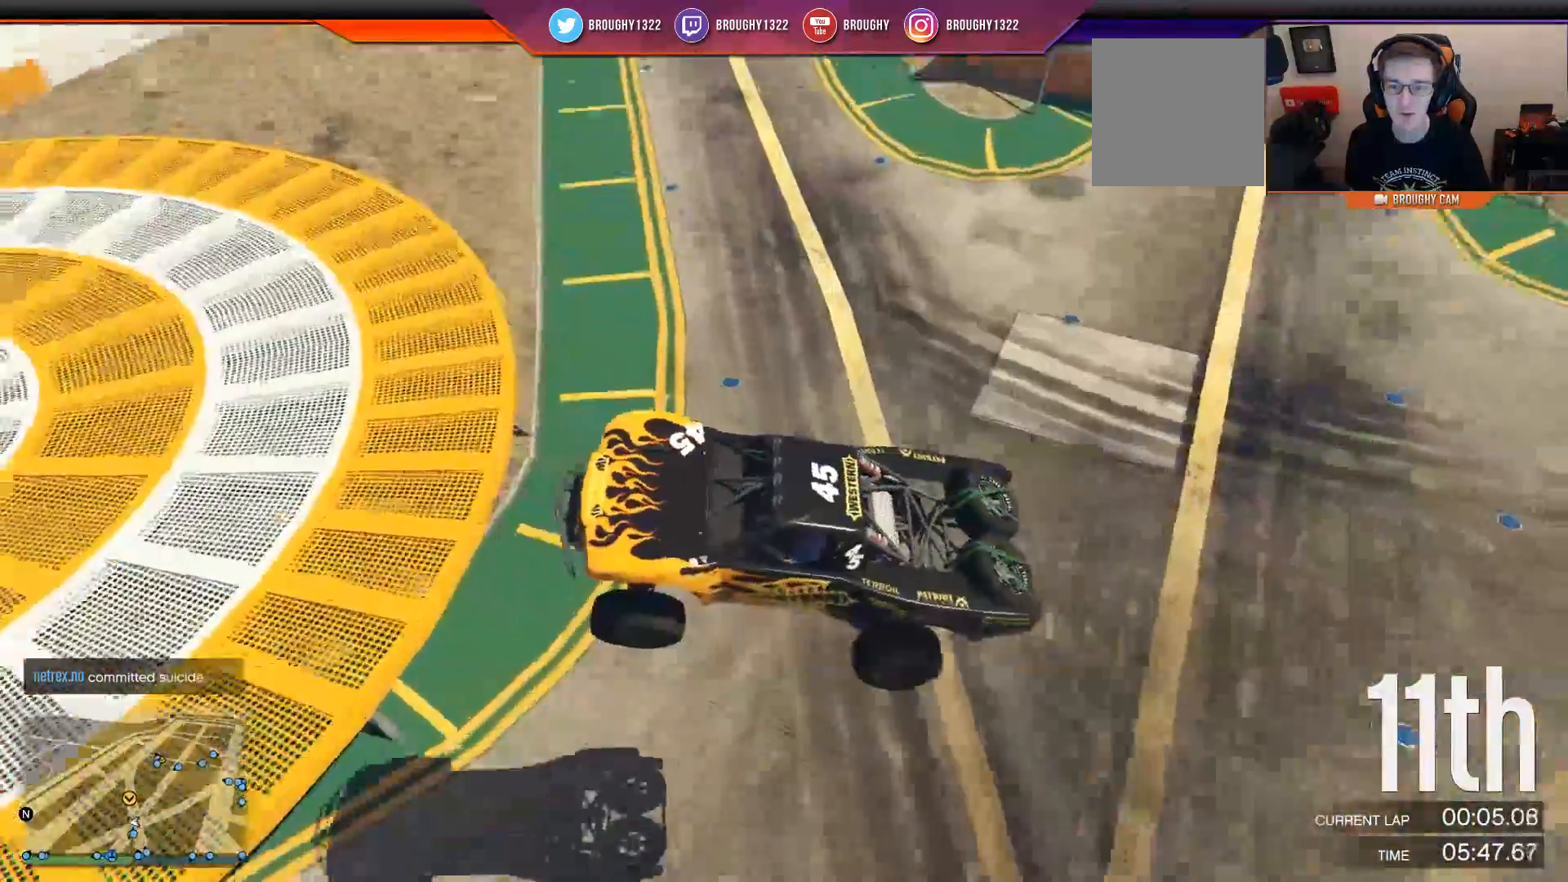
{"buttons": ["R2"], "left_stick": "center", "right_stick": "center", "events": [[117, "R2", "down"], [184, "left_stick", "right"], [384, "left_stick", "center"]]}
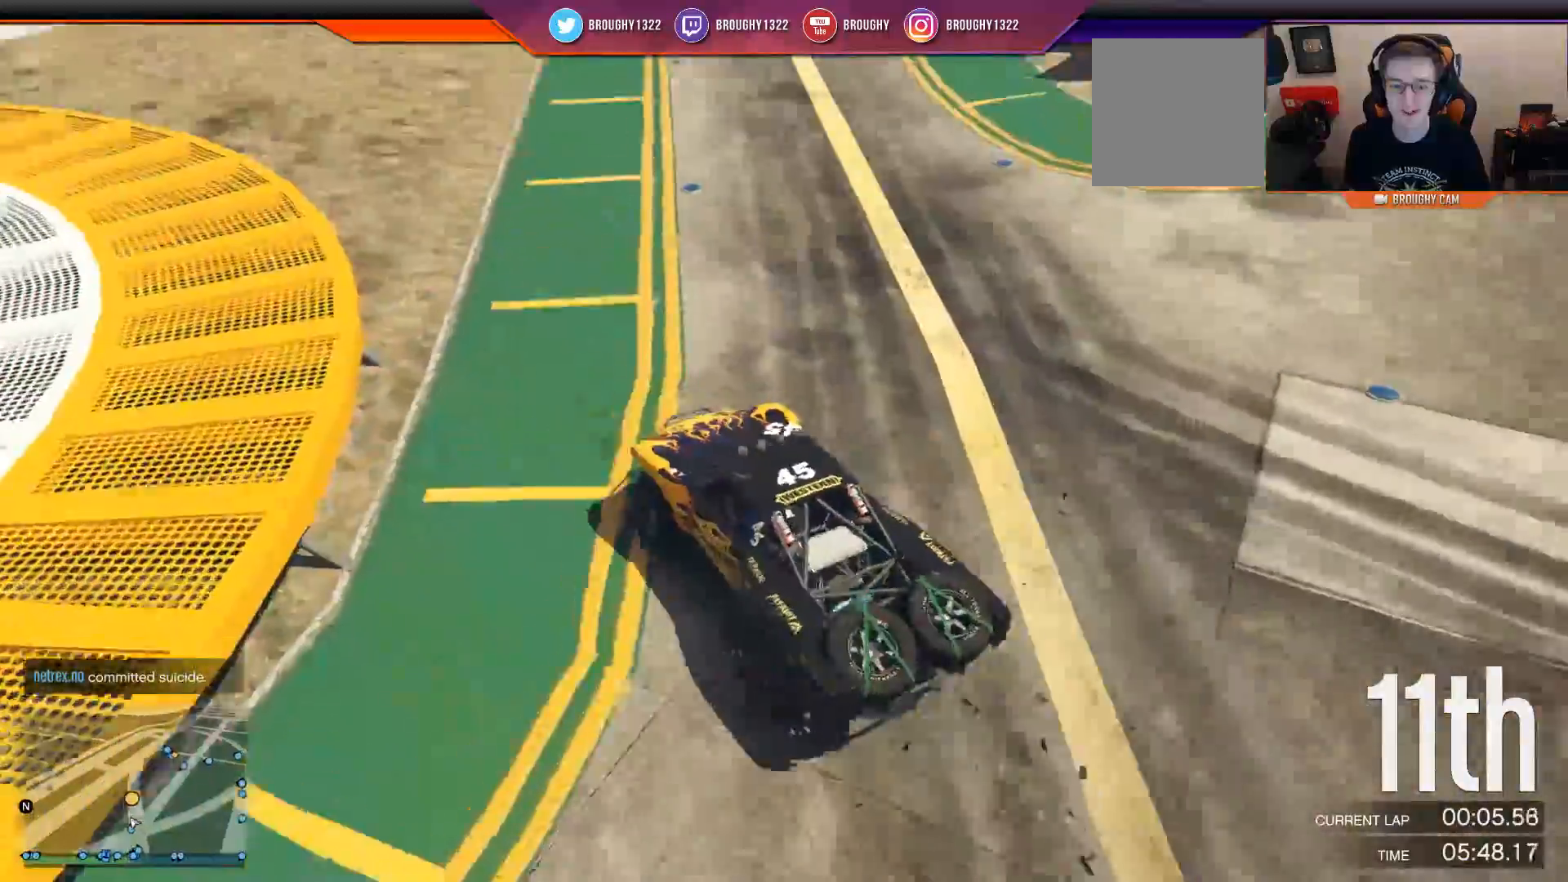
{"buttons": ["R2"], "left_stick": "right", "right_stick": "center", "events": [[450, "left_stick", "right"]]}